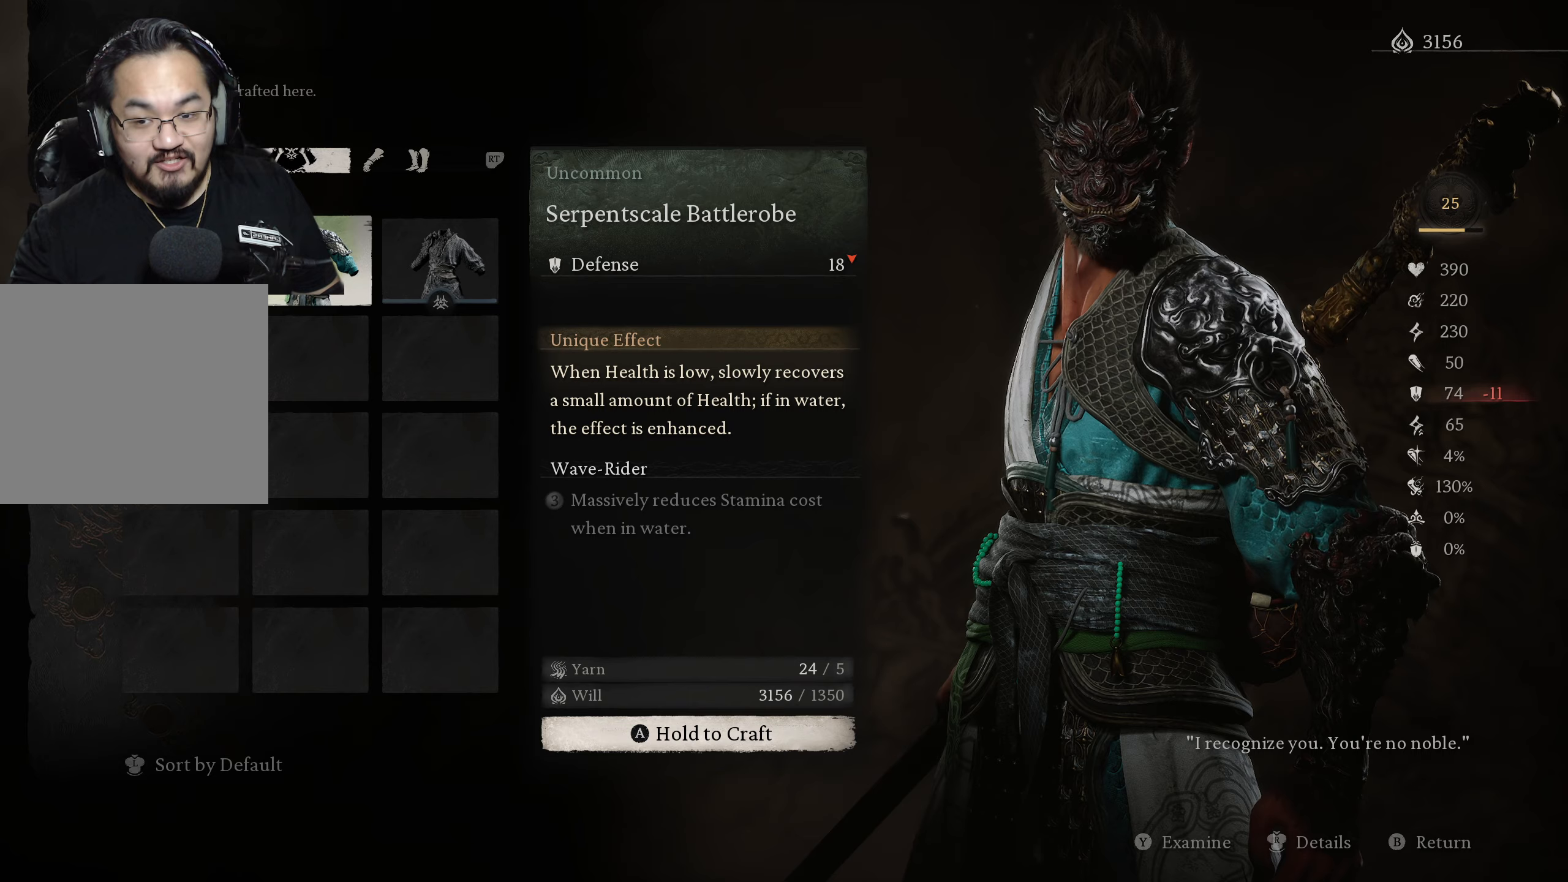
Gameplay with a controller (Xbox layout); each line is a JSON object with the inputs held at the frame after it. "events" lists button and stick changes between this image and that frame as [ms after this image, input, new state], when the widget could be followed in between. Not read: R2.
{"buttons": [], "left_stick": "center", "right_stick": "center", "events": []}
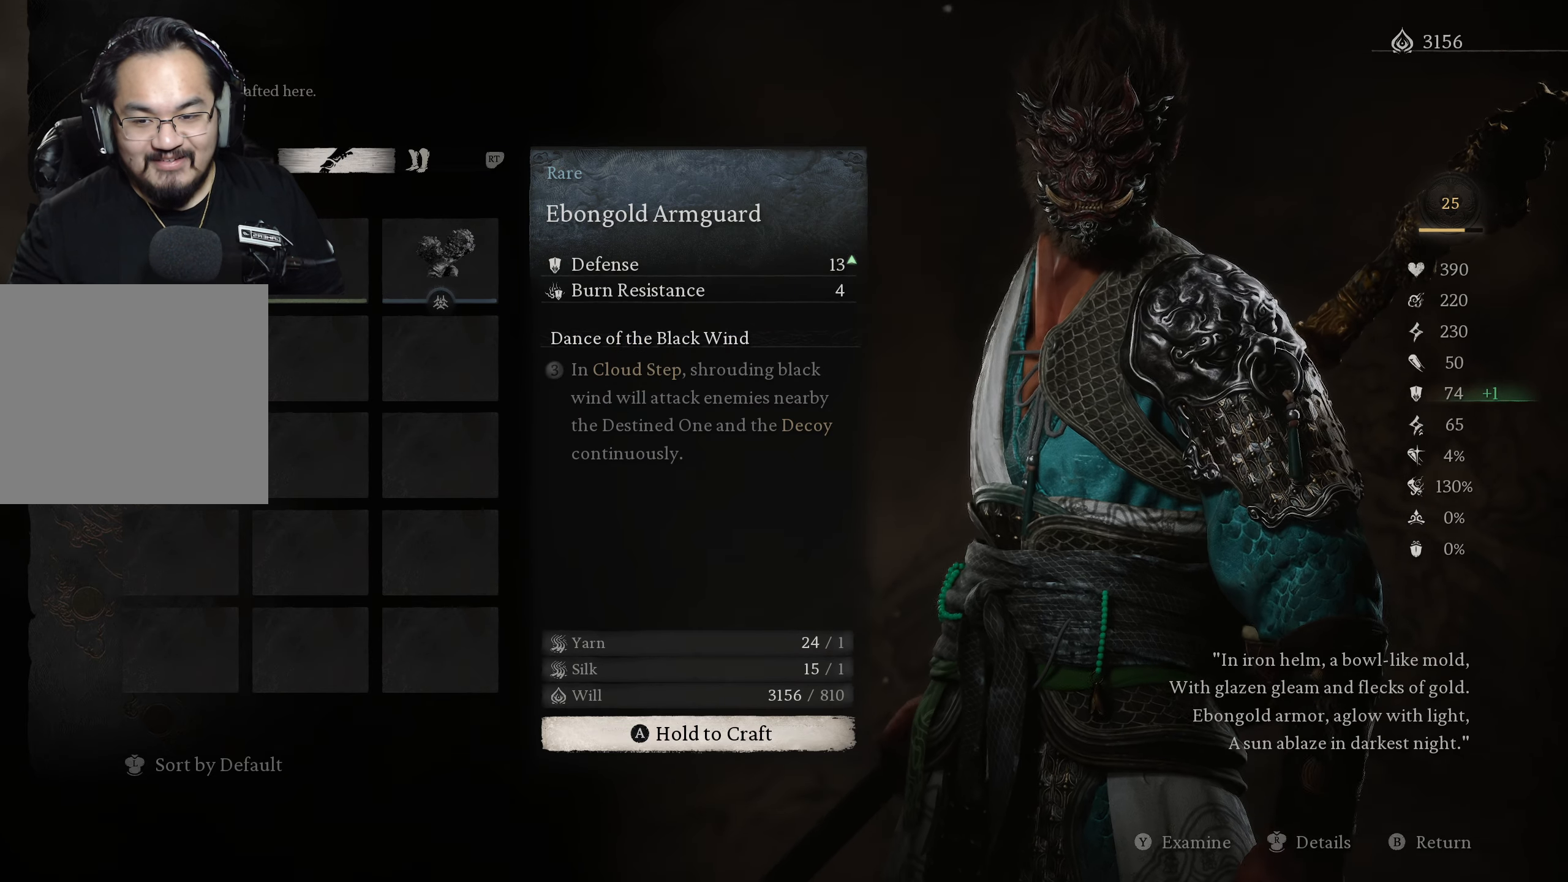
{"buttons": [], "left_stick": "center", "right_stick": "center", "events": []}
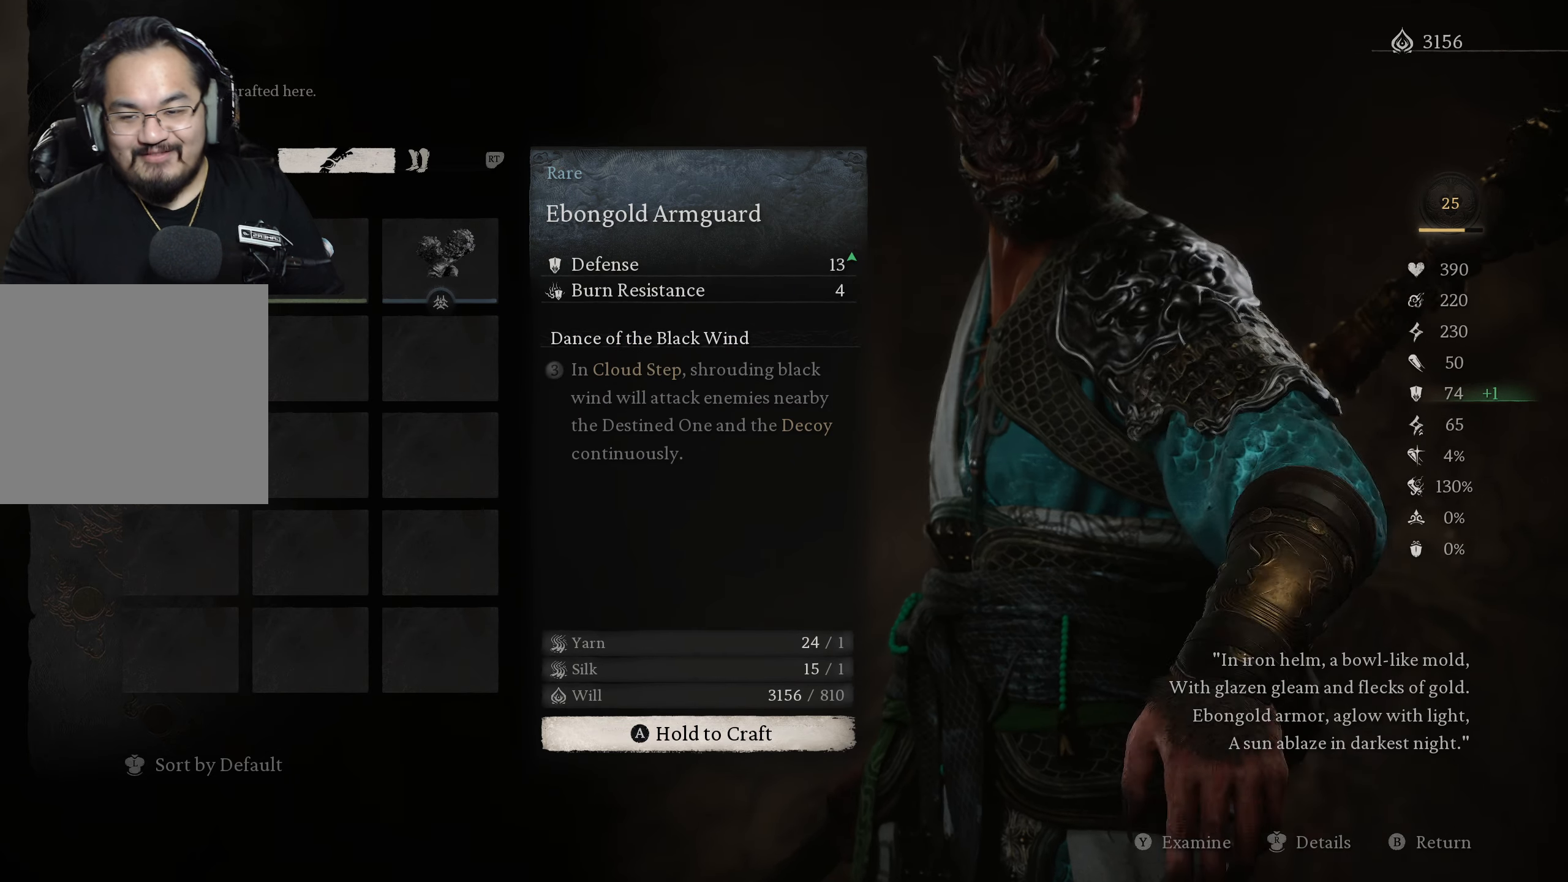
{"buttons": [], "left_stick": "center", "right_stick": "center", "events": []}
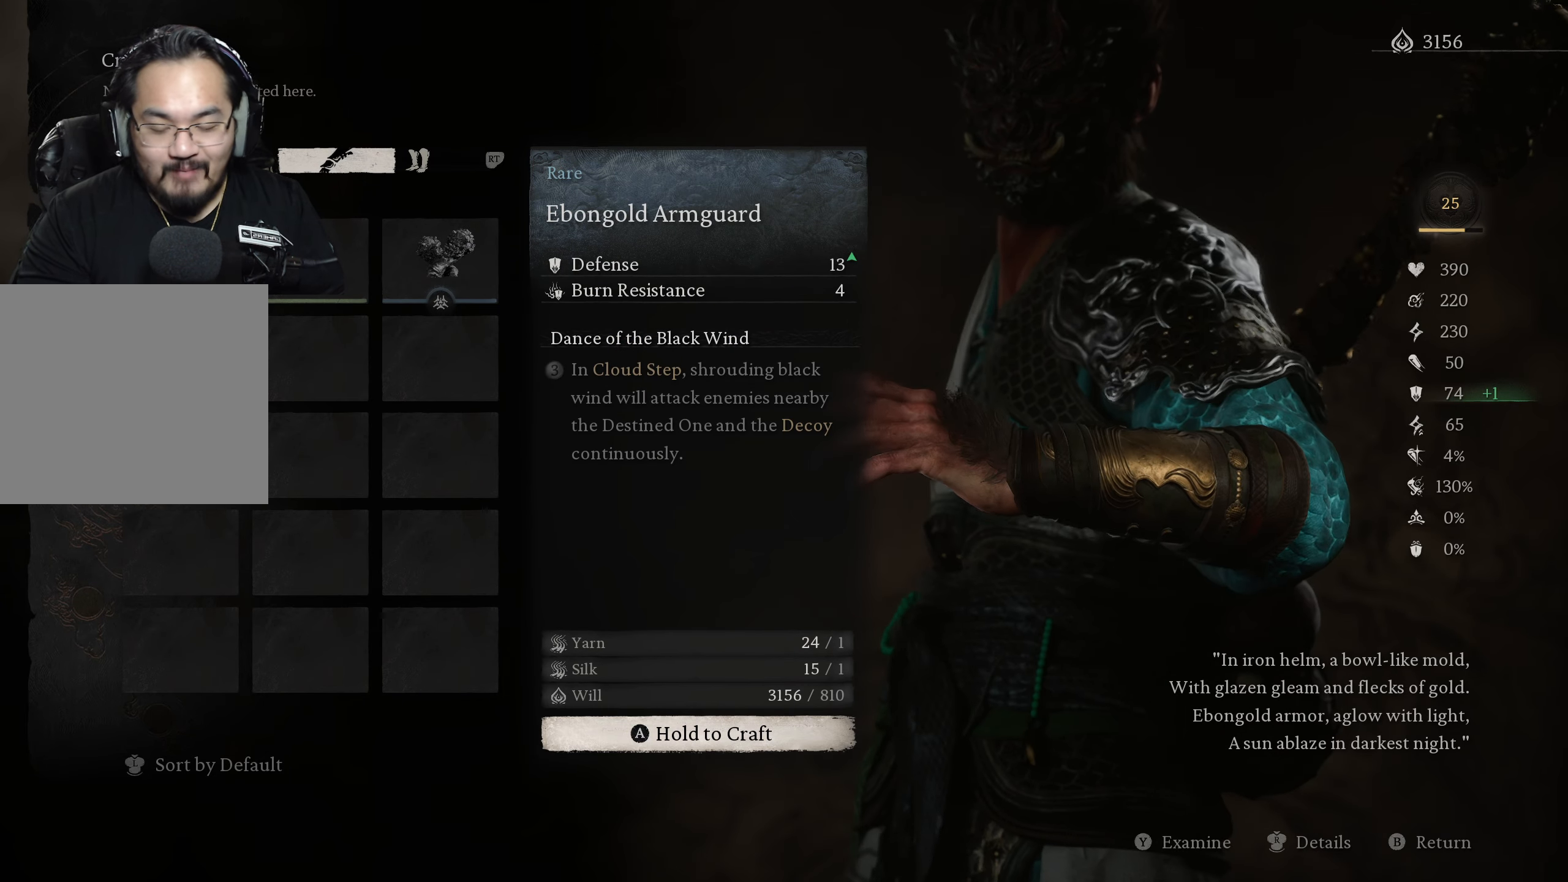
{"buttons": [], "left_stick": "center", "right_stick": "center", "events": []}
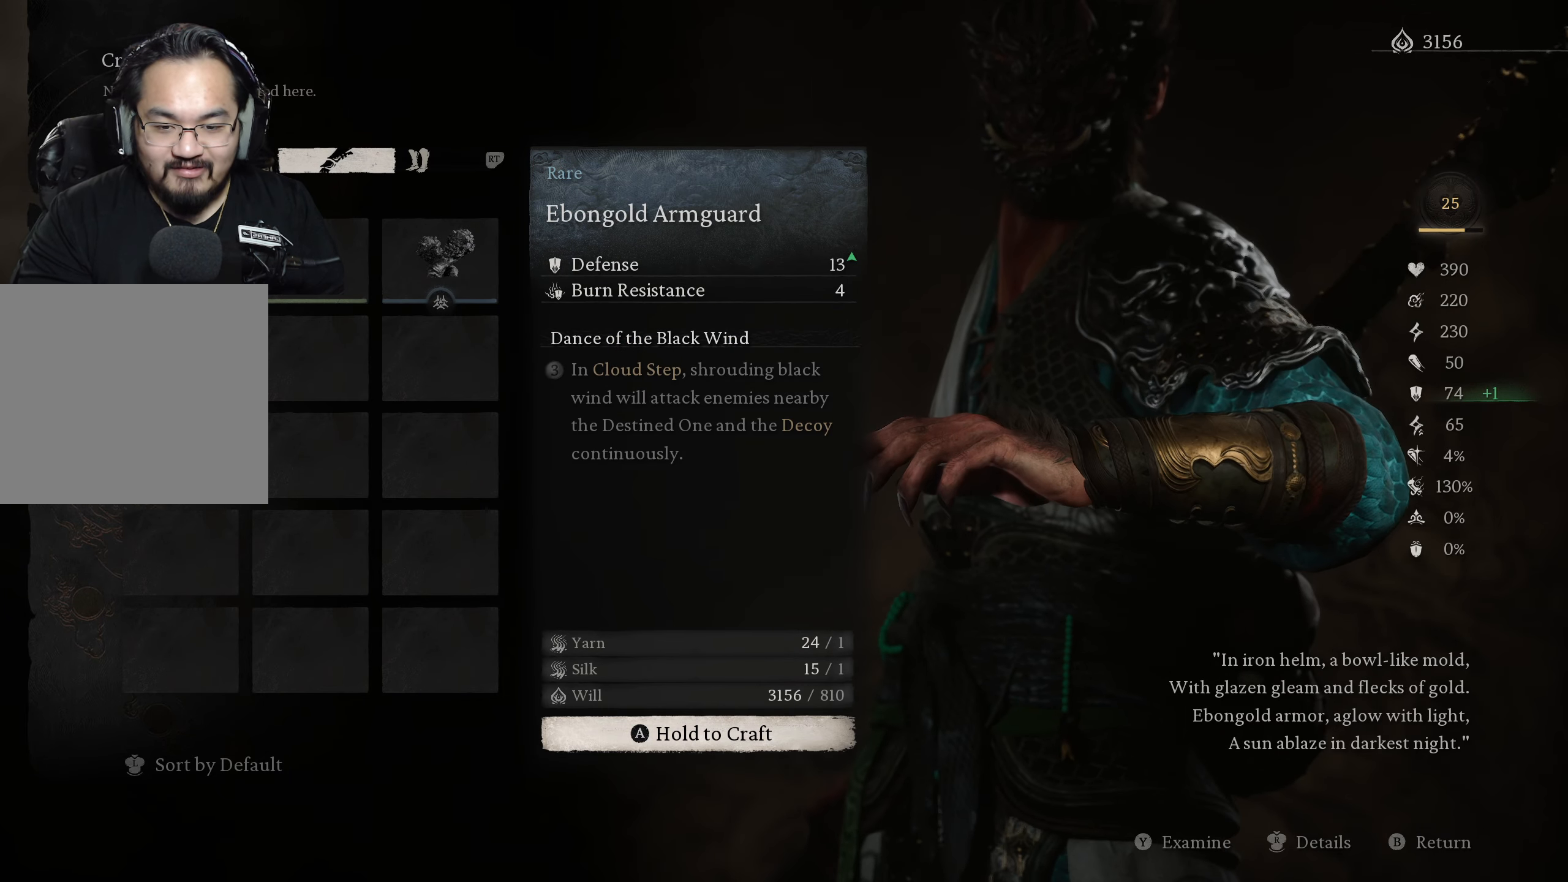
{"buttons": [], "left_stick": "center", "right_stick": "center", "events": []}
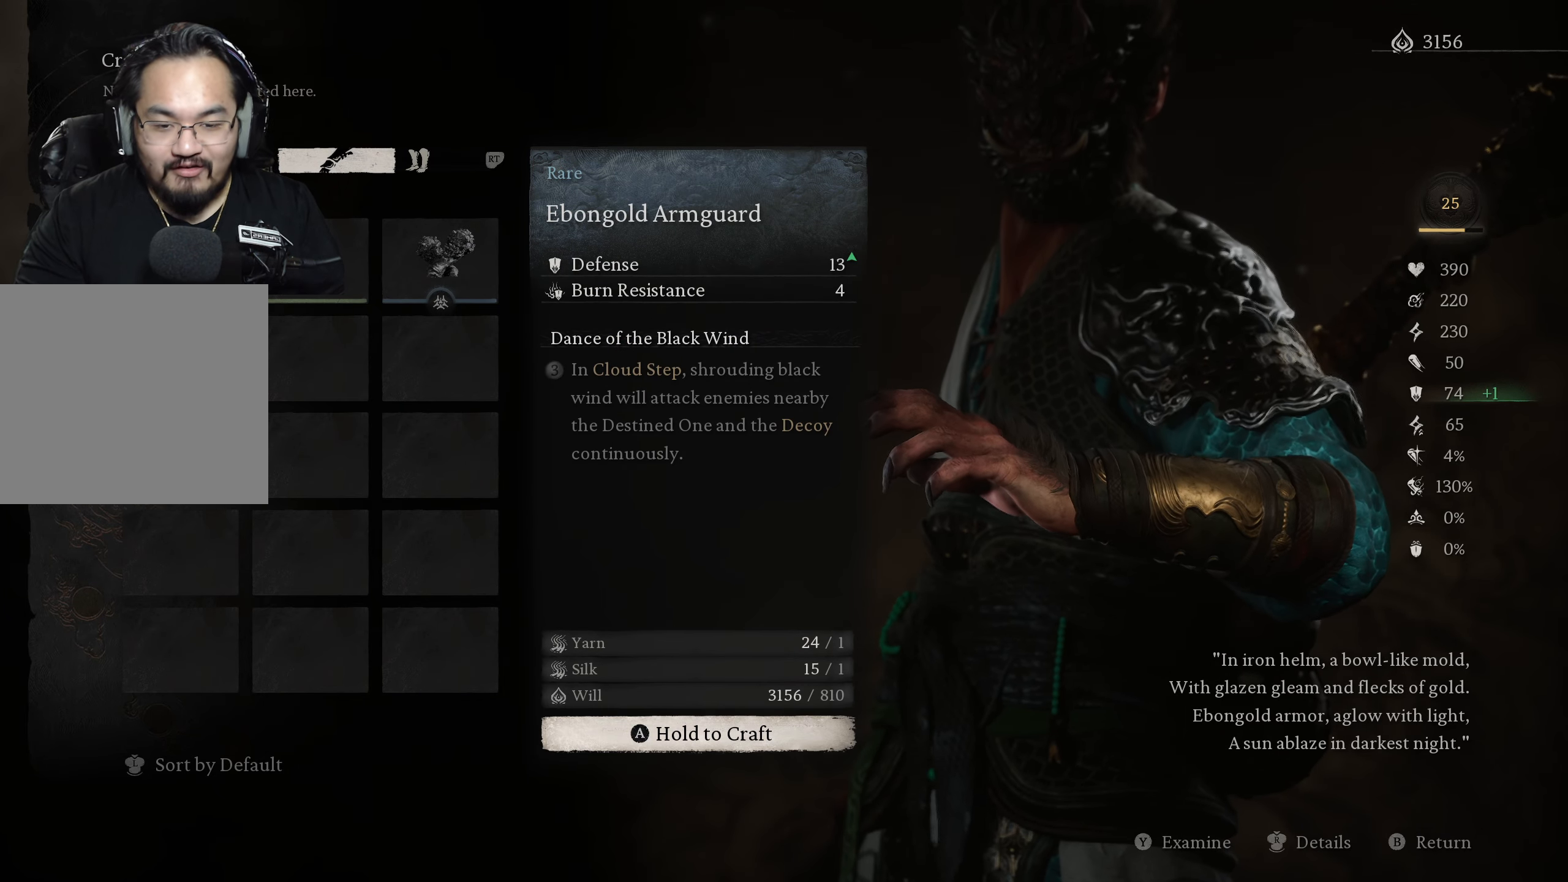
{"buttons": [], "left_stick": "center", "right_stick": "center", "events": []}
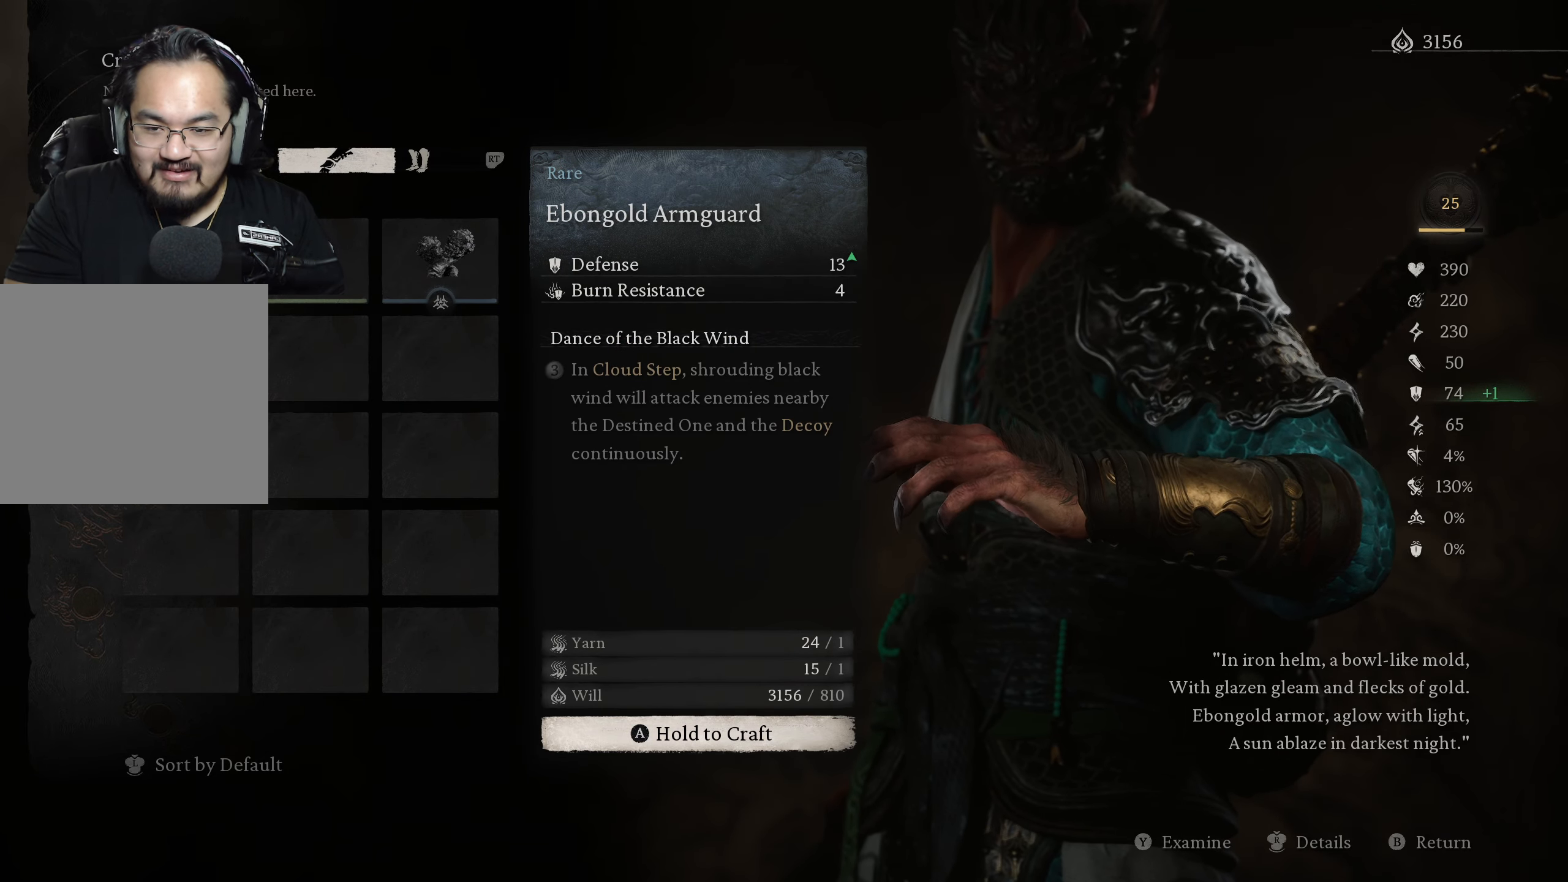
{"buttons": [], "left_stick": "center", "right_stick": "center", "events": [[383, "DPAD_RIGHT", "down"], [467, "DPAD_RIGHT", "up"]]}
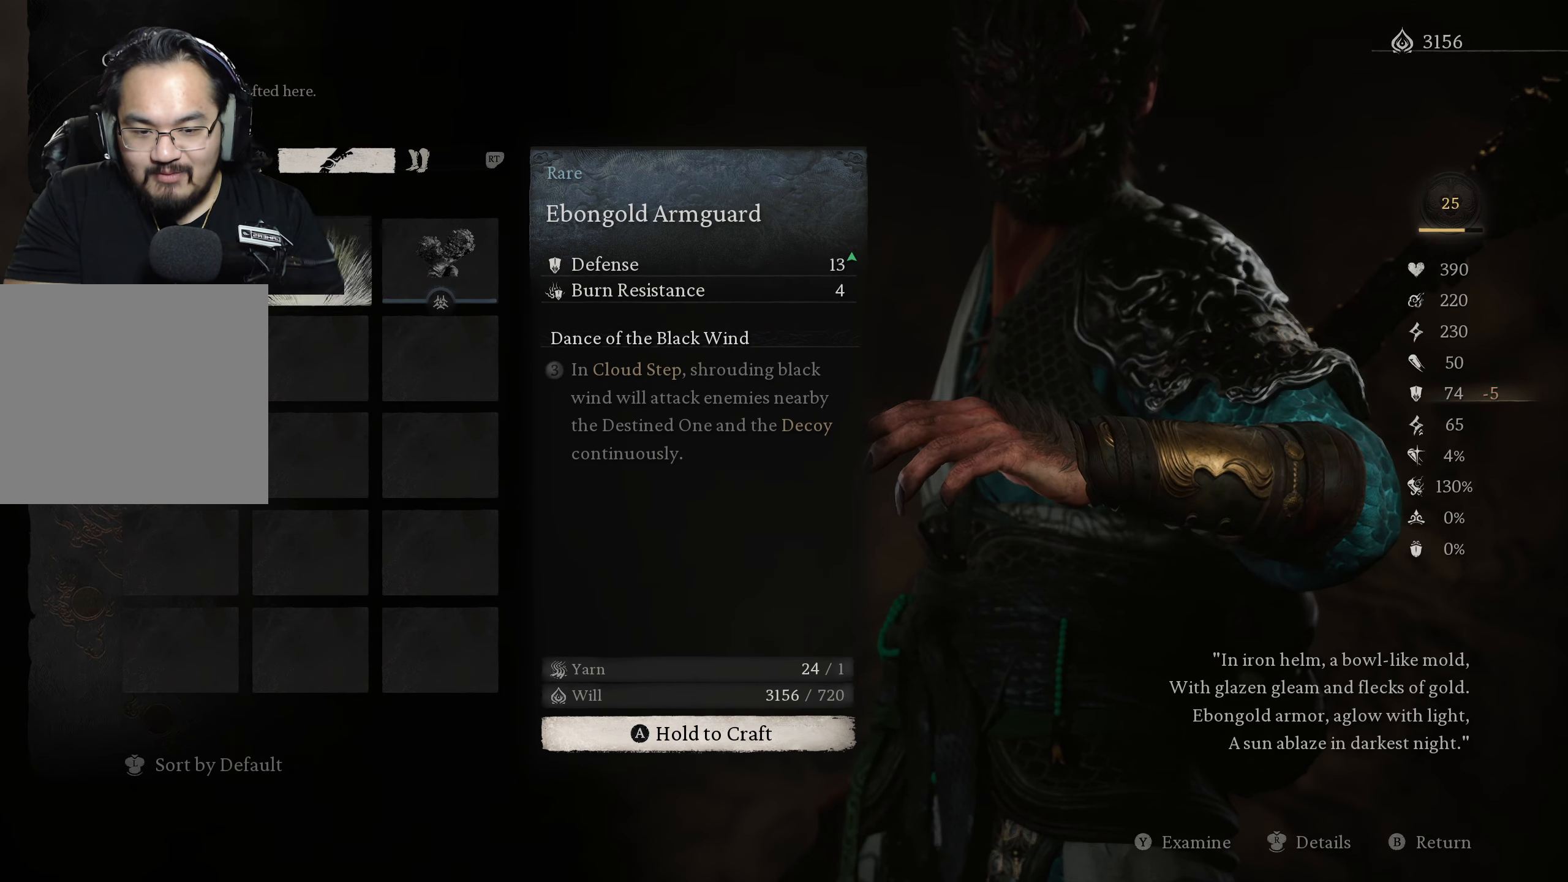
{"buttons": [], "left_stick": "center", "right_stick": "center", "events": []}
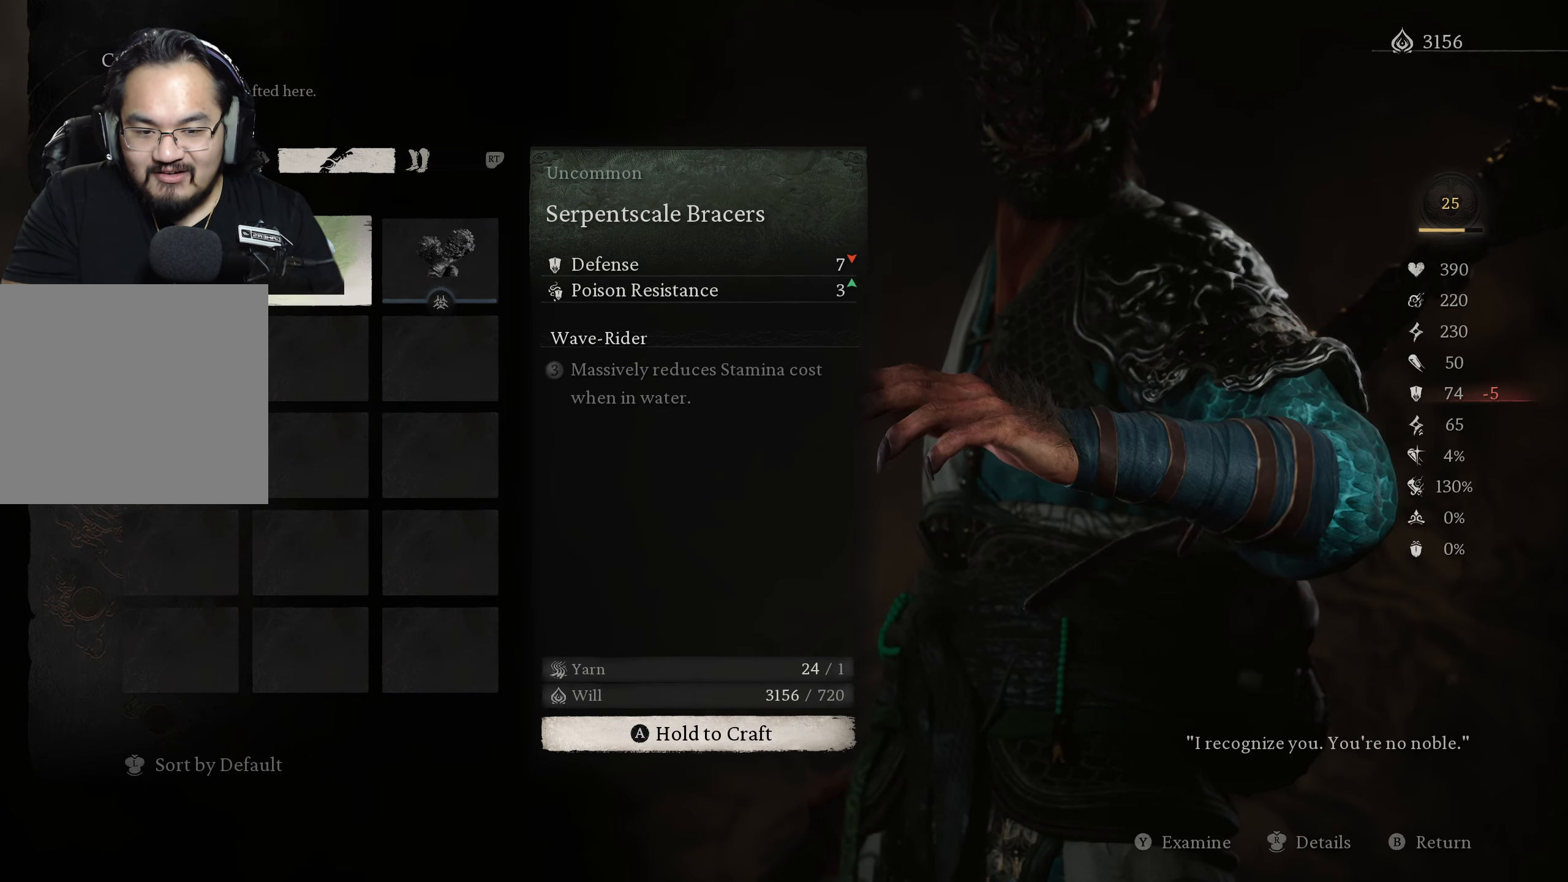
{"buttons": [], "left_stick": "center", "right_stick": "center", "events": []}
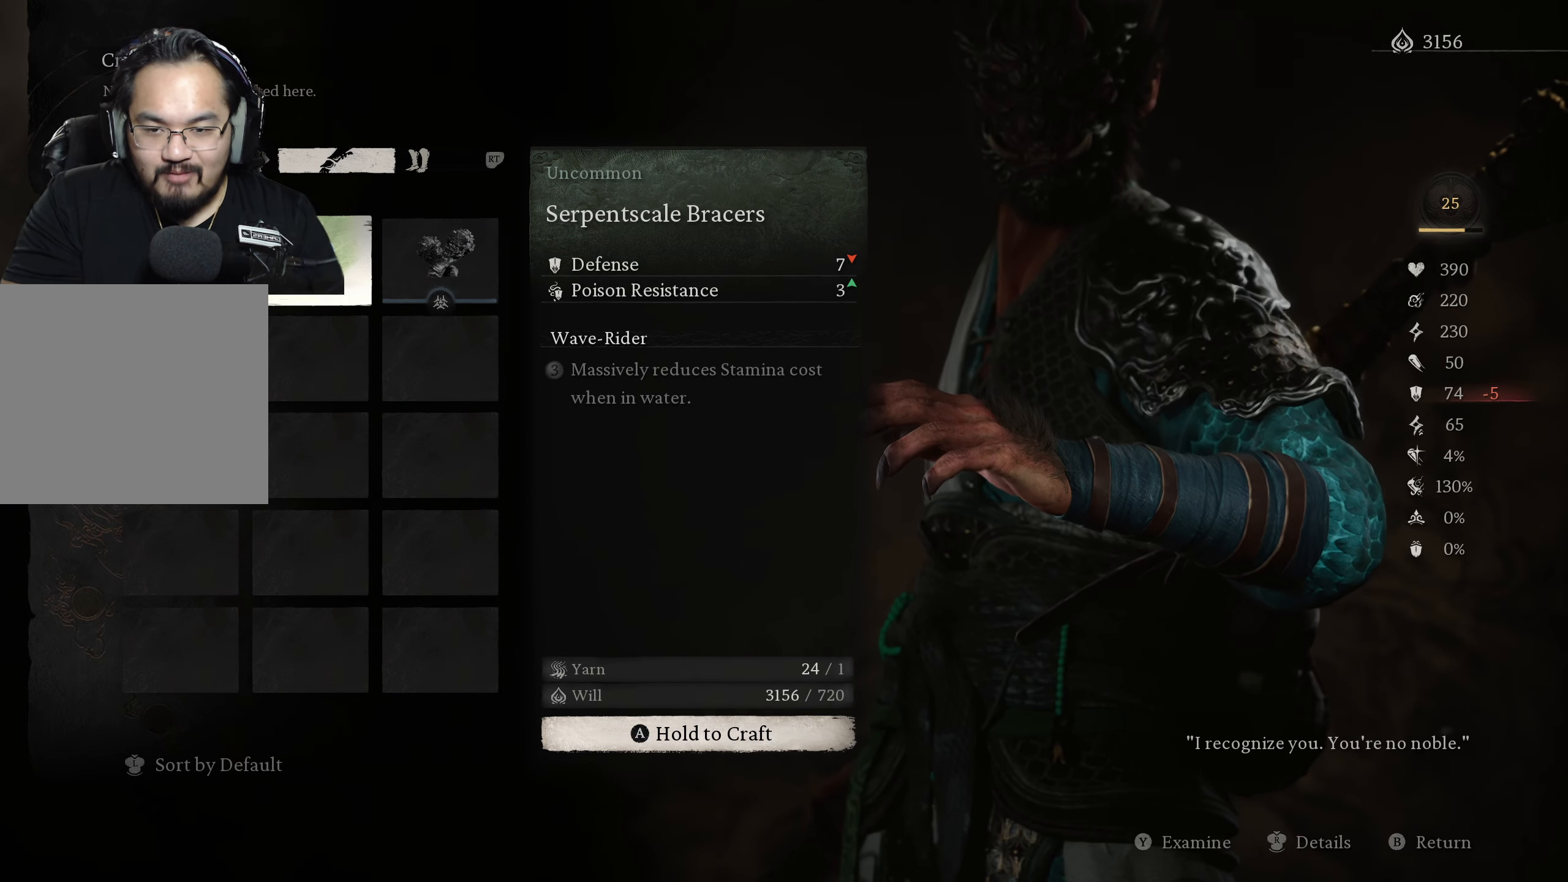
{"buttons": [], "left_stick": "center", "right_stick": "center", "events": []}
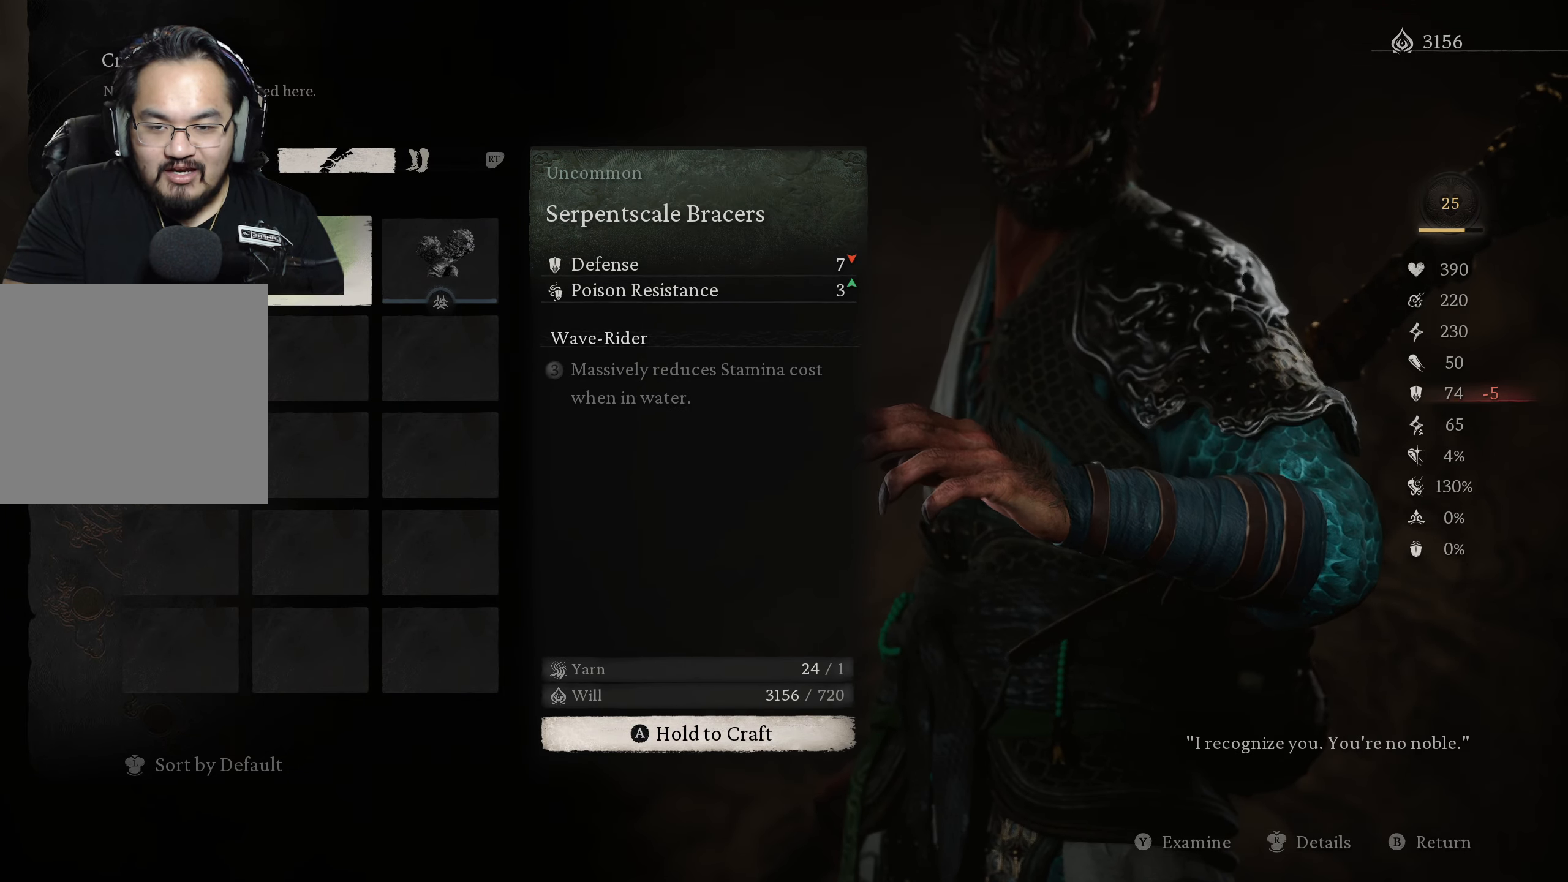
{"buttons": [], "left_stick": "center", "right_stick": "center", "events": []}
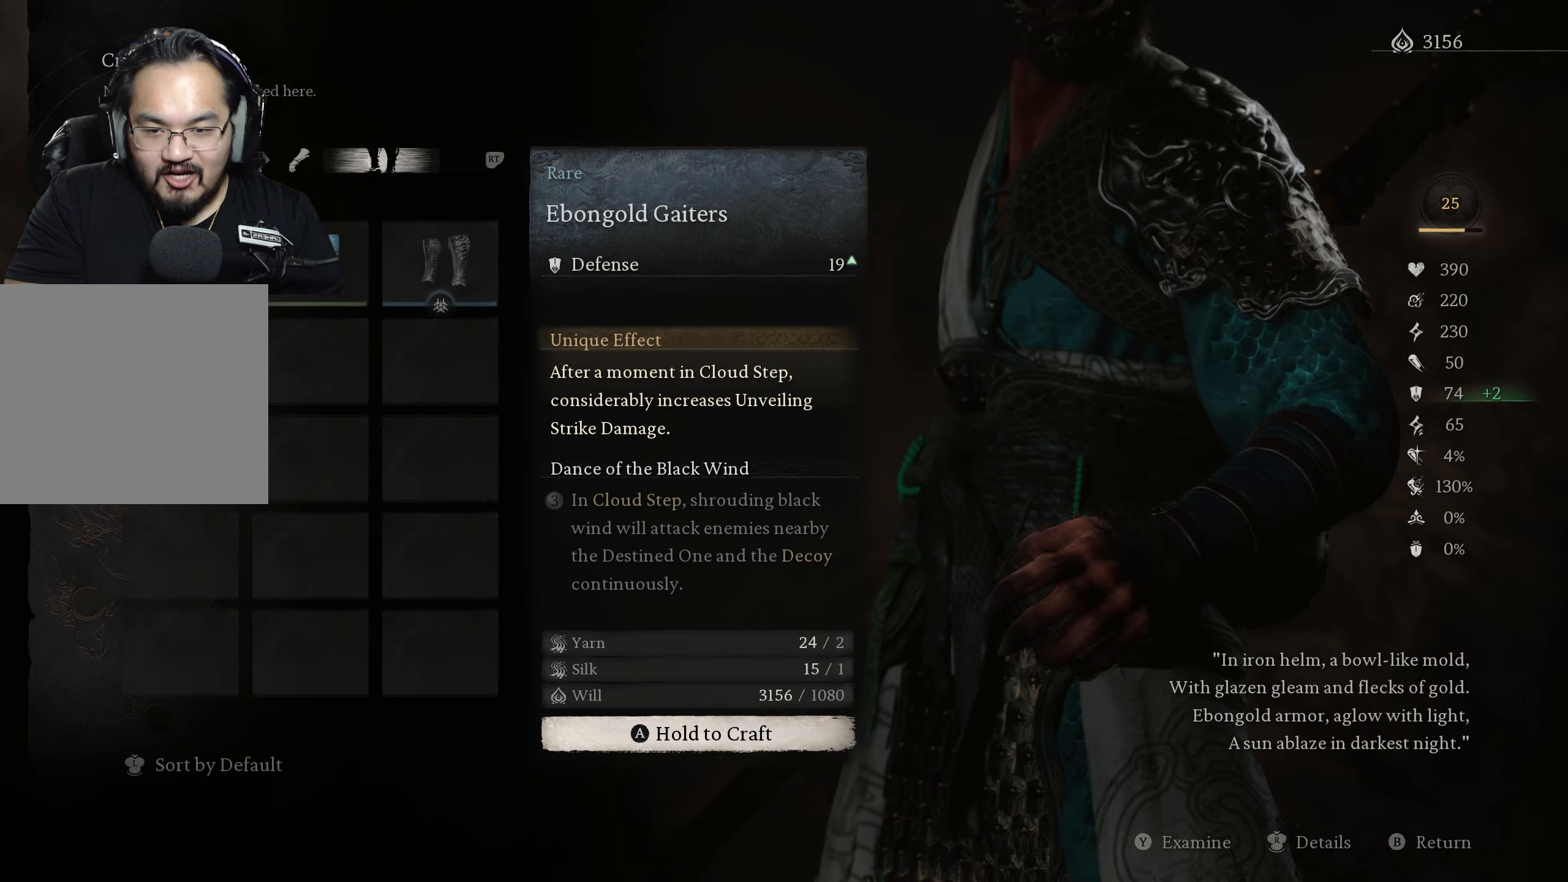
{"buttons": [], "left_stick": "center", "right_stick": "center", "events": []}
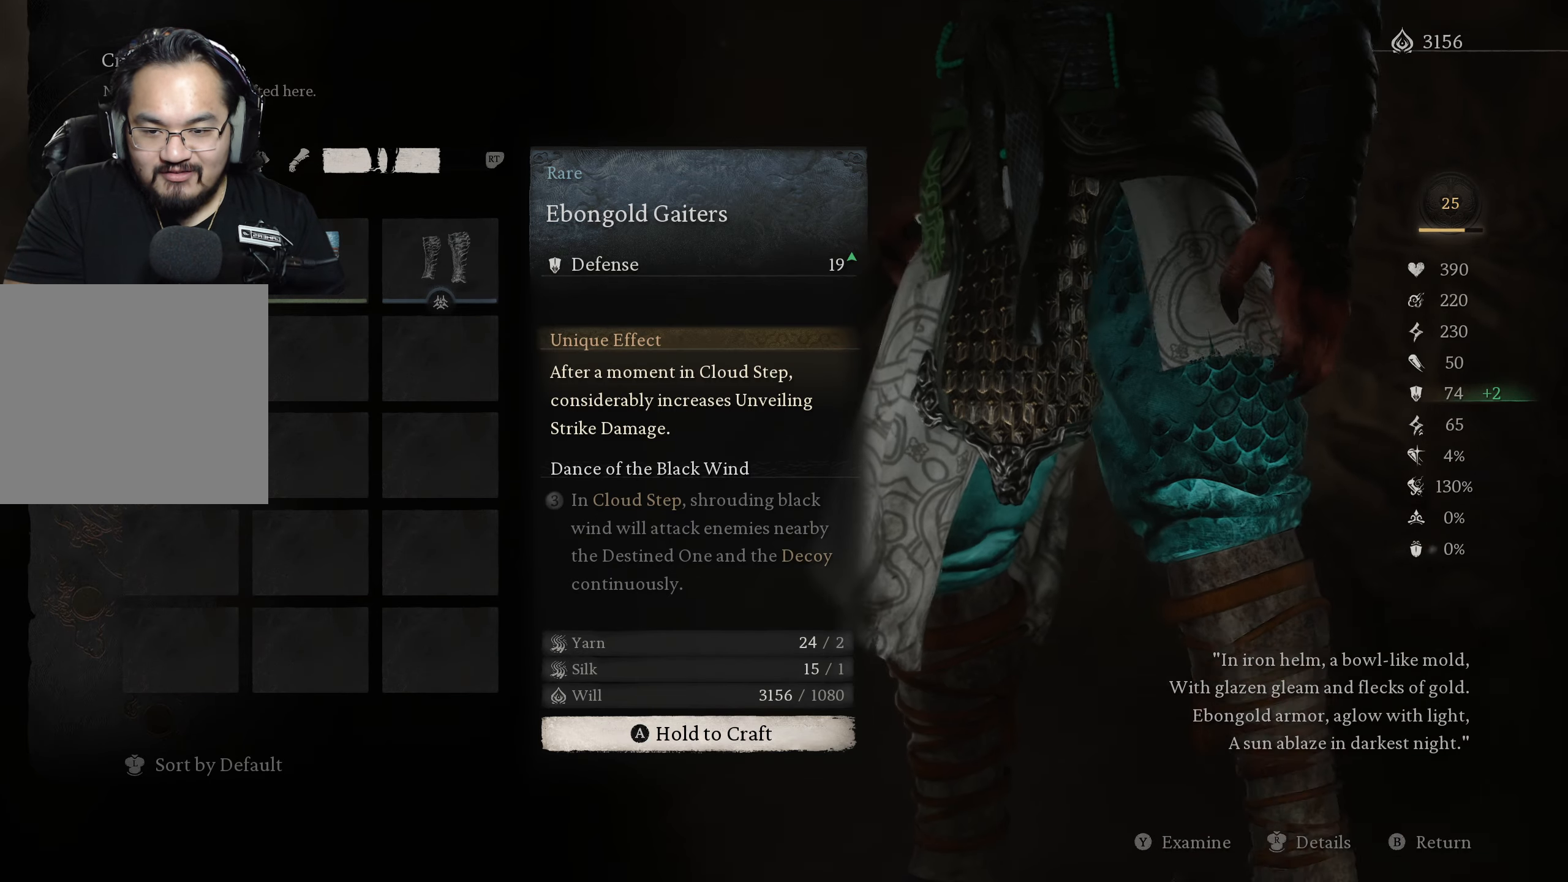
{"buttons": [], "left_stick": "center", "right_stick": "center", "events": [[217, "DPAD_RIGHT", "down"], [333, "DPAD_RIGHT", "up"]]}
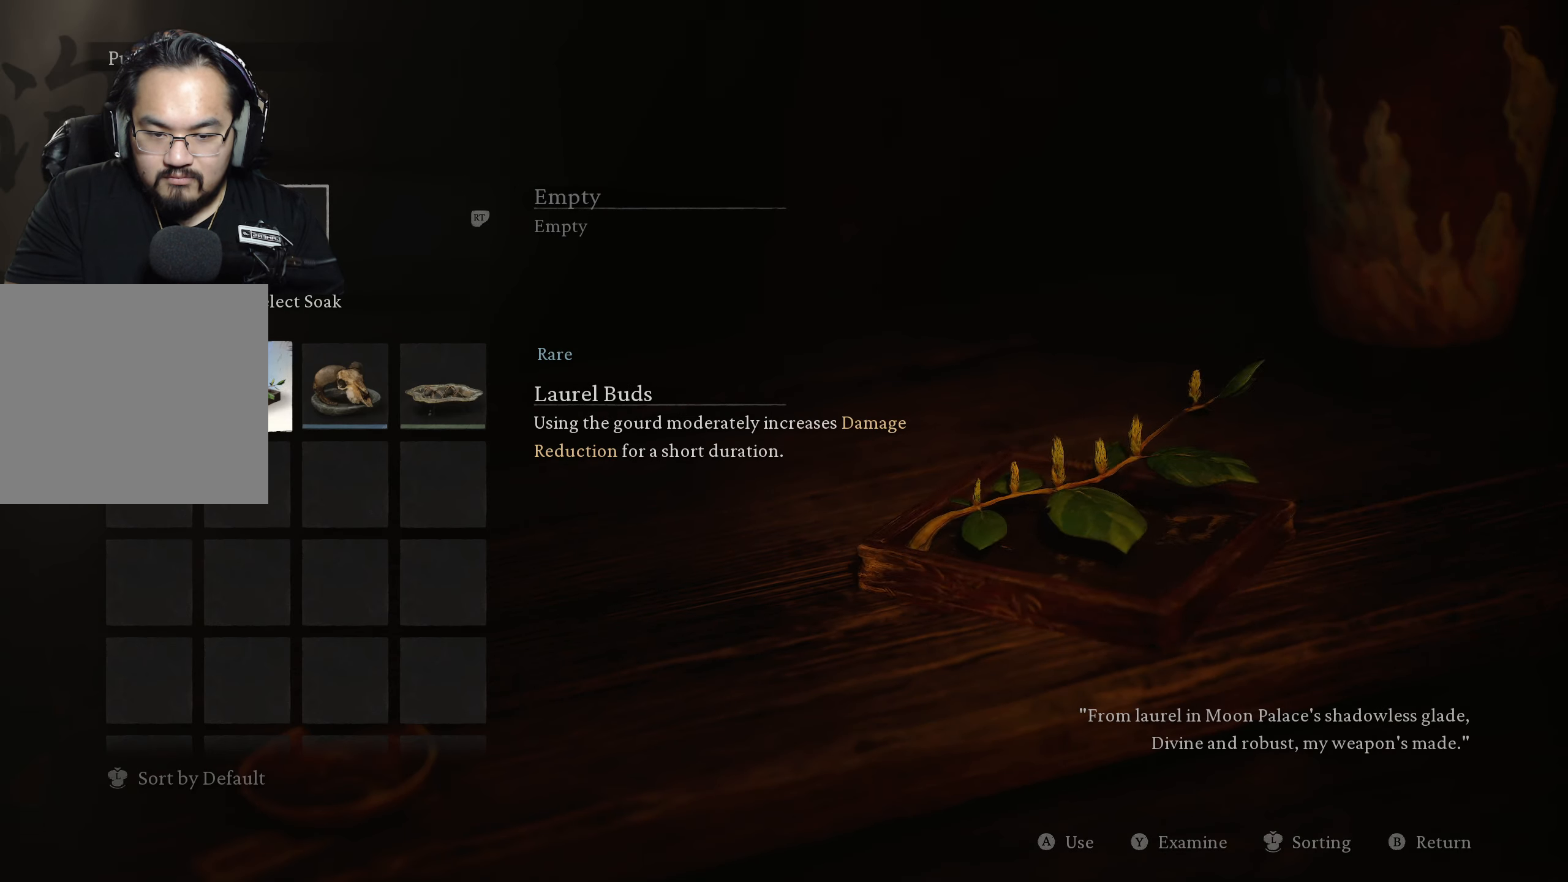
{"buttons": [], "left_stick": "center", "right_stick": "center", "events": []}
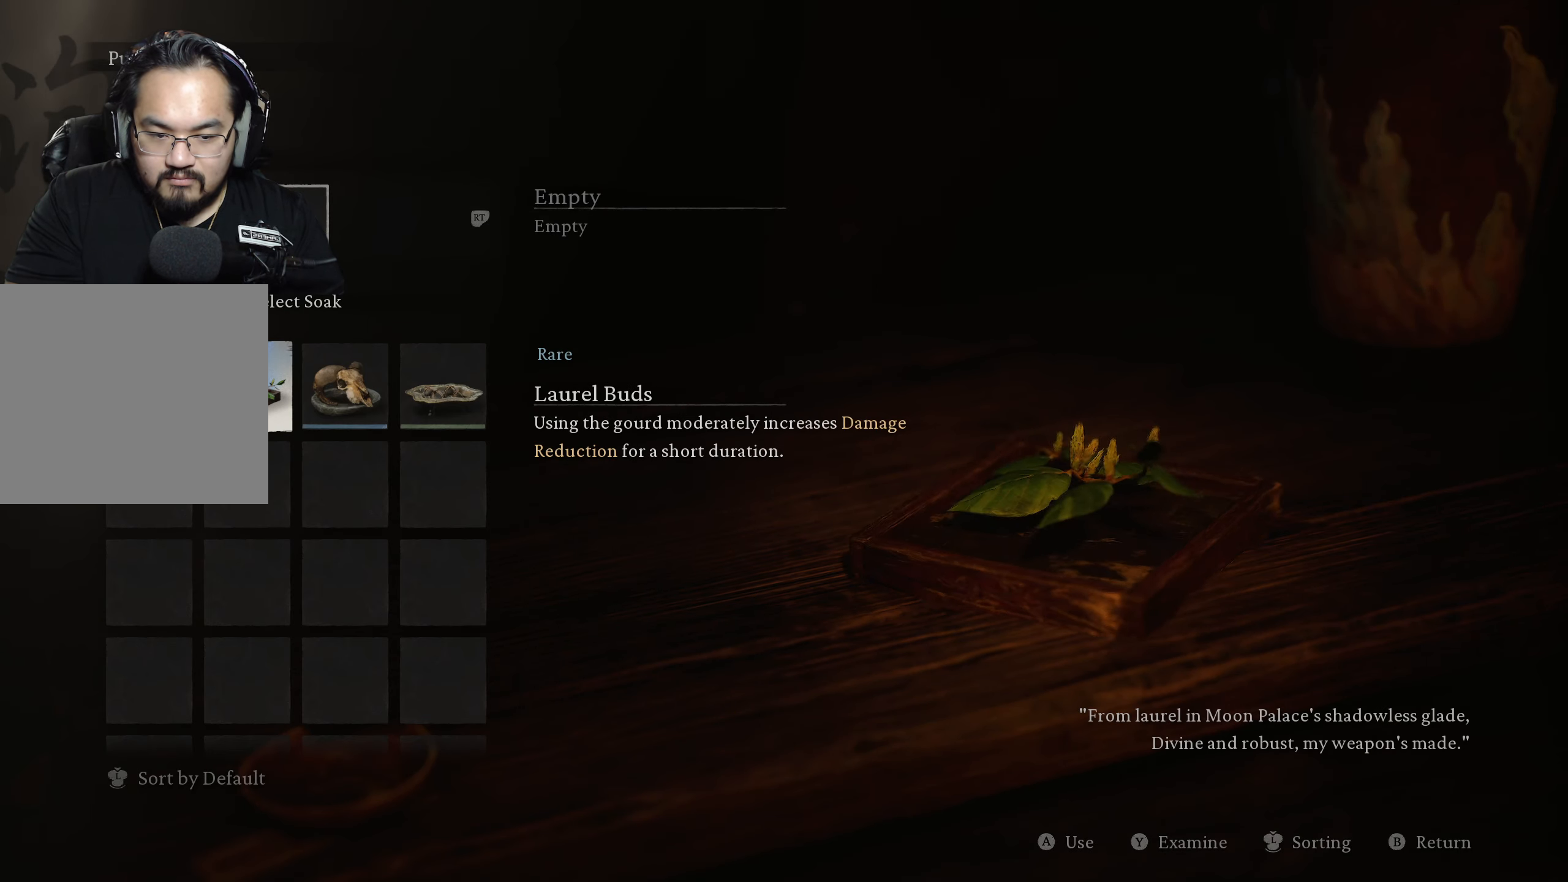
{"buttons": [], "left_stick": "center", "right_stick": "up-right", "events": [[467, "right_stick", "up-right"]]}
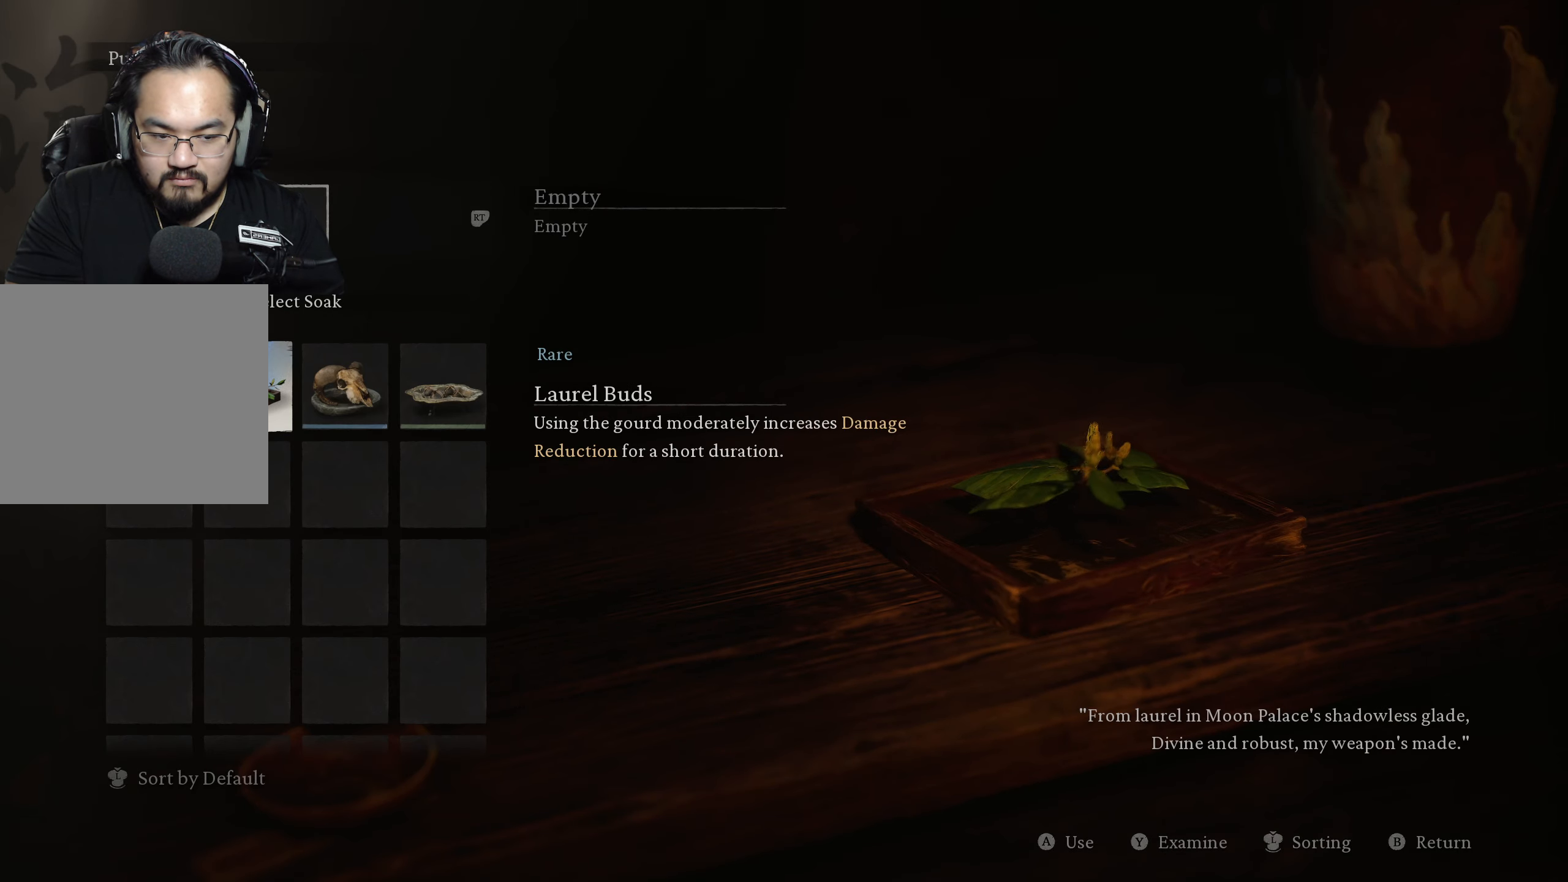
{"buttons": [], "left_stick": "center", "right_stick": "center", "events": [[33, "right_stick", "center"]]}
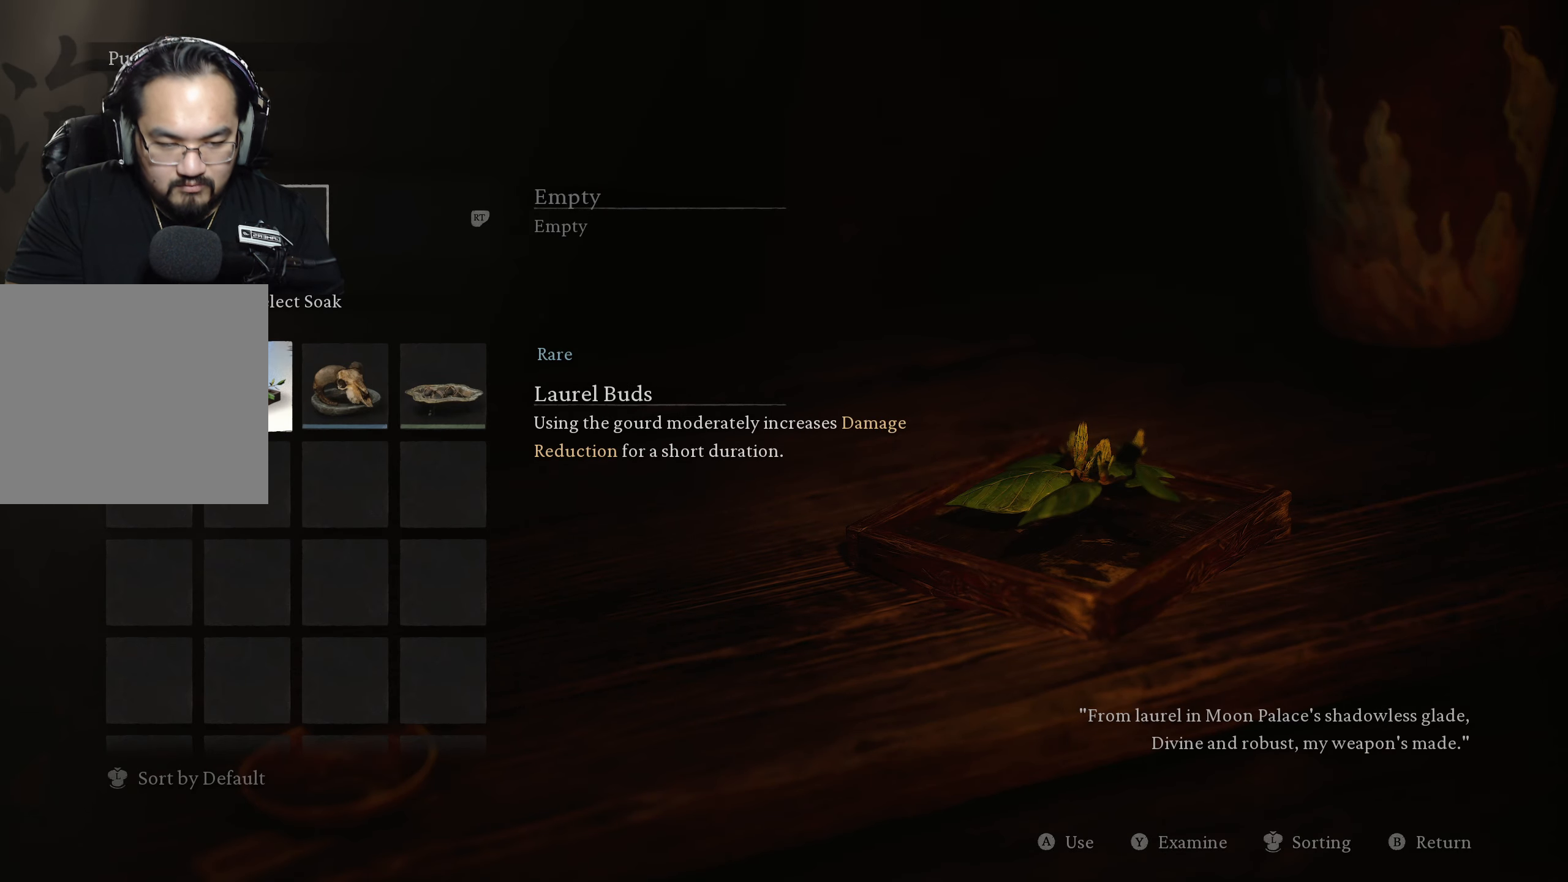
{"buttons": [], "left_stick": "center", "right_stick": "center", "events": []}
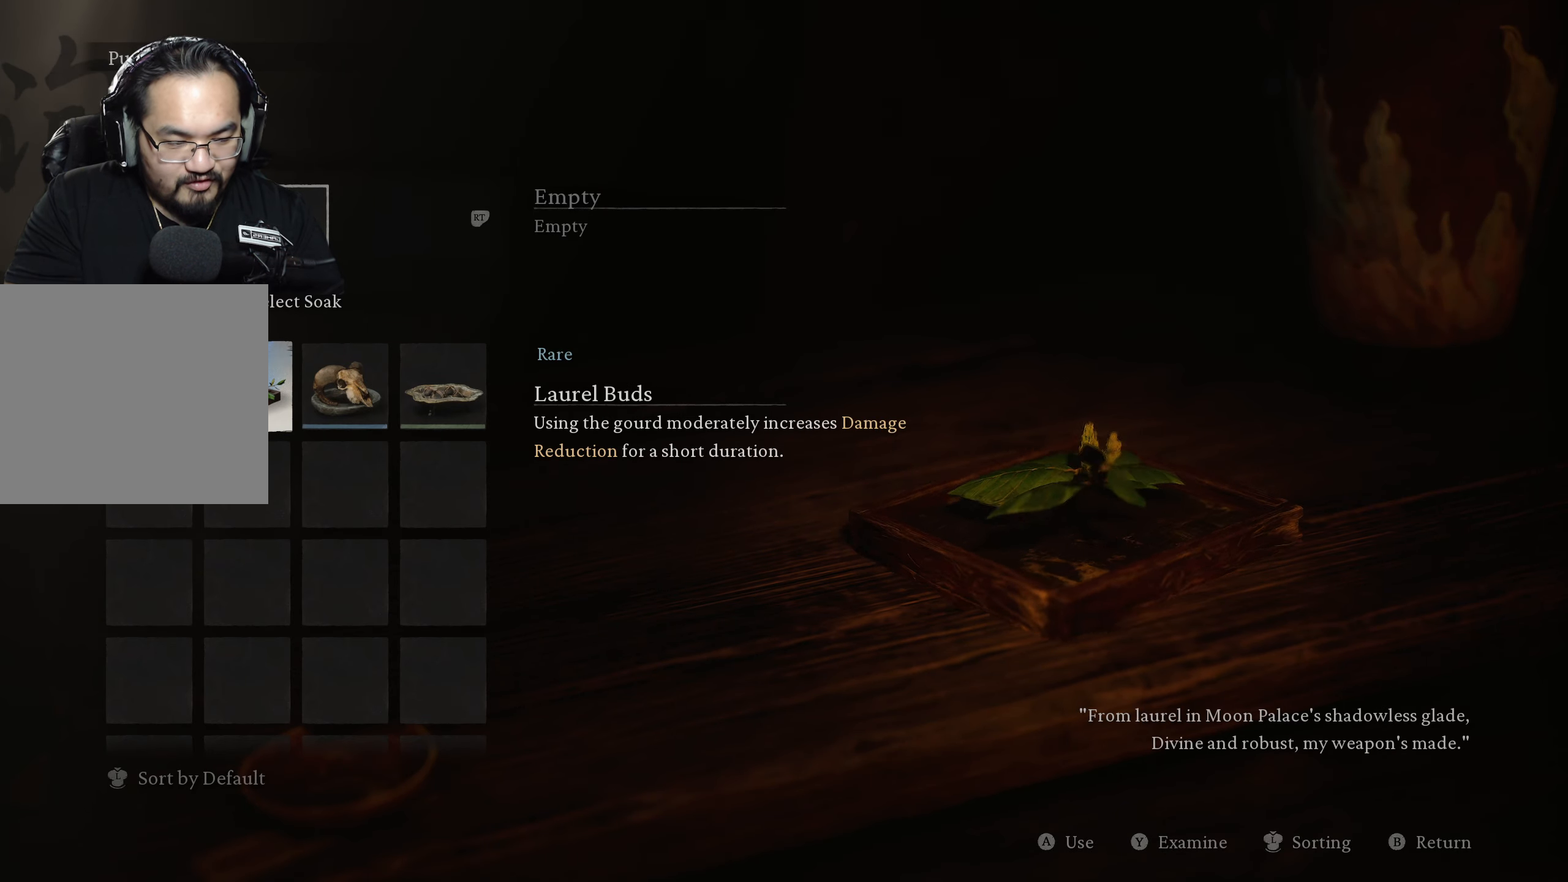
{"buttons": [], "left_stick": "center", "right_stick": "center", "events": []}
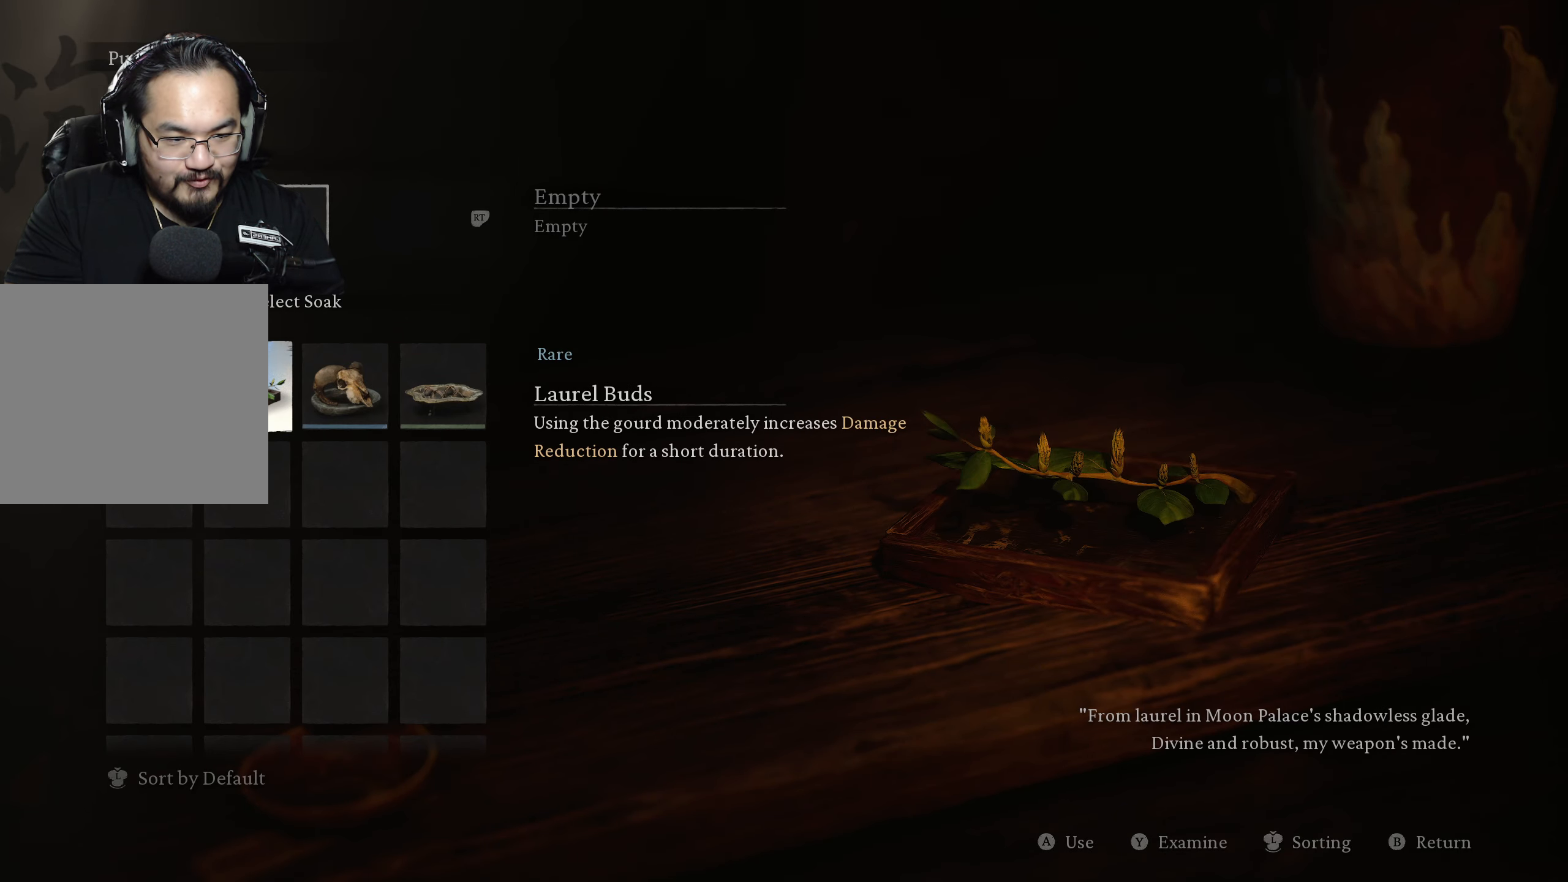
{"buttons": [], "left_stick": "center", "right_stick": "center", "events": []}
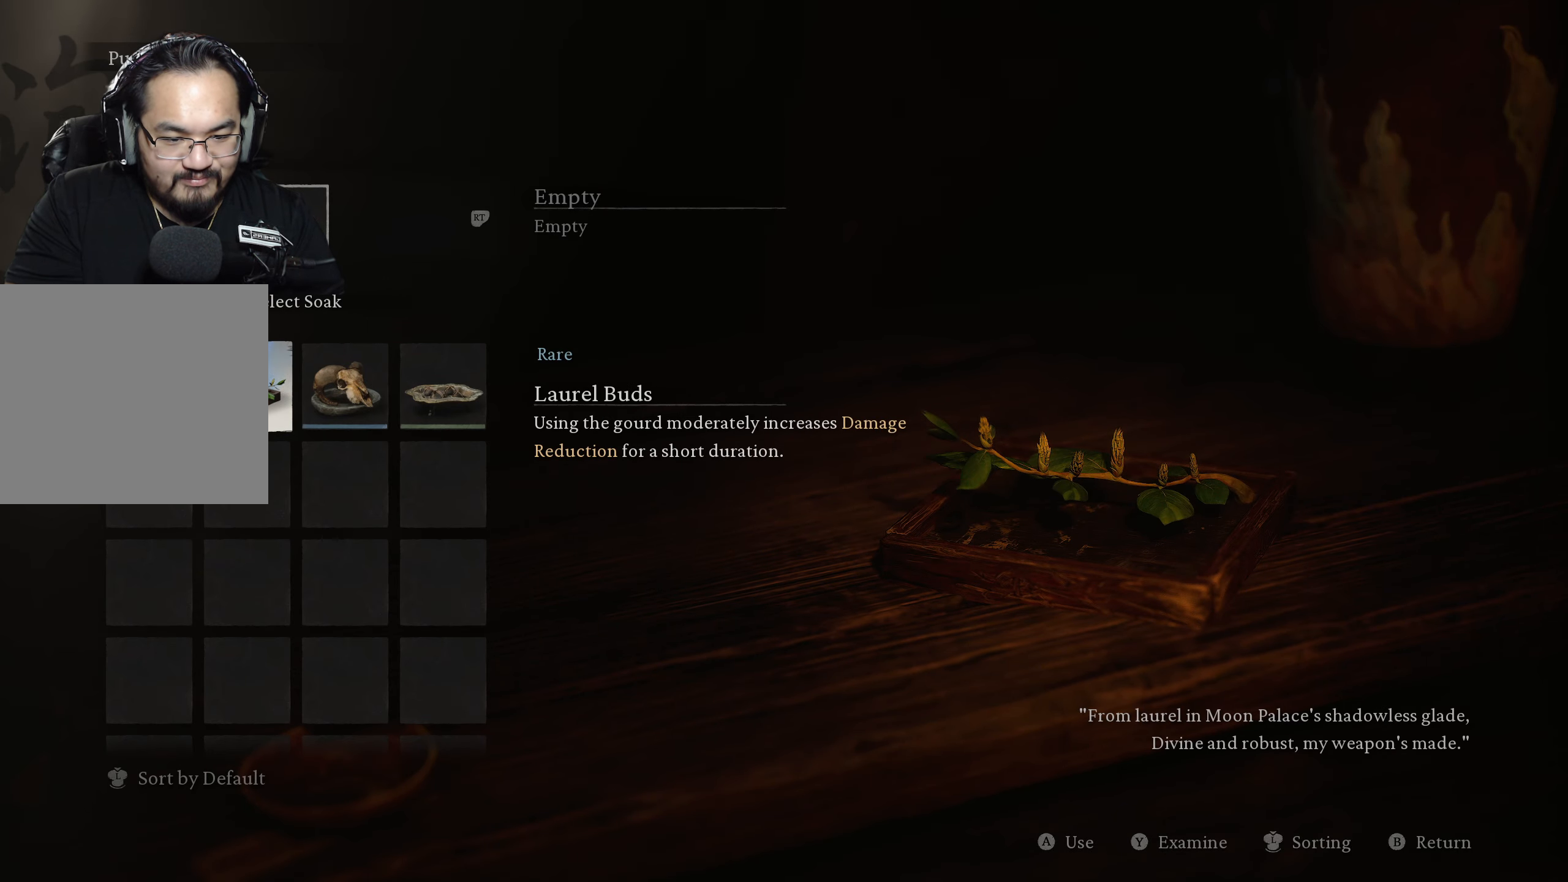
{"buttons": ["R3"], "left_stick": "center", "right_stick": "right", "events": [[217, "right_stick", "right"], [317, "right_stick", "up"], [383, "right_stick", "left"], [433, "R3", "down"], [467, "right_stick", "right"]]}
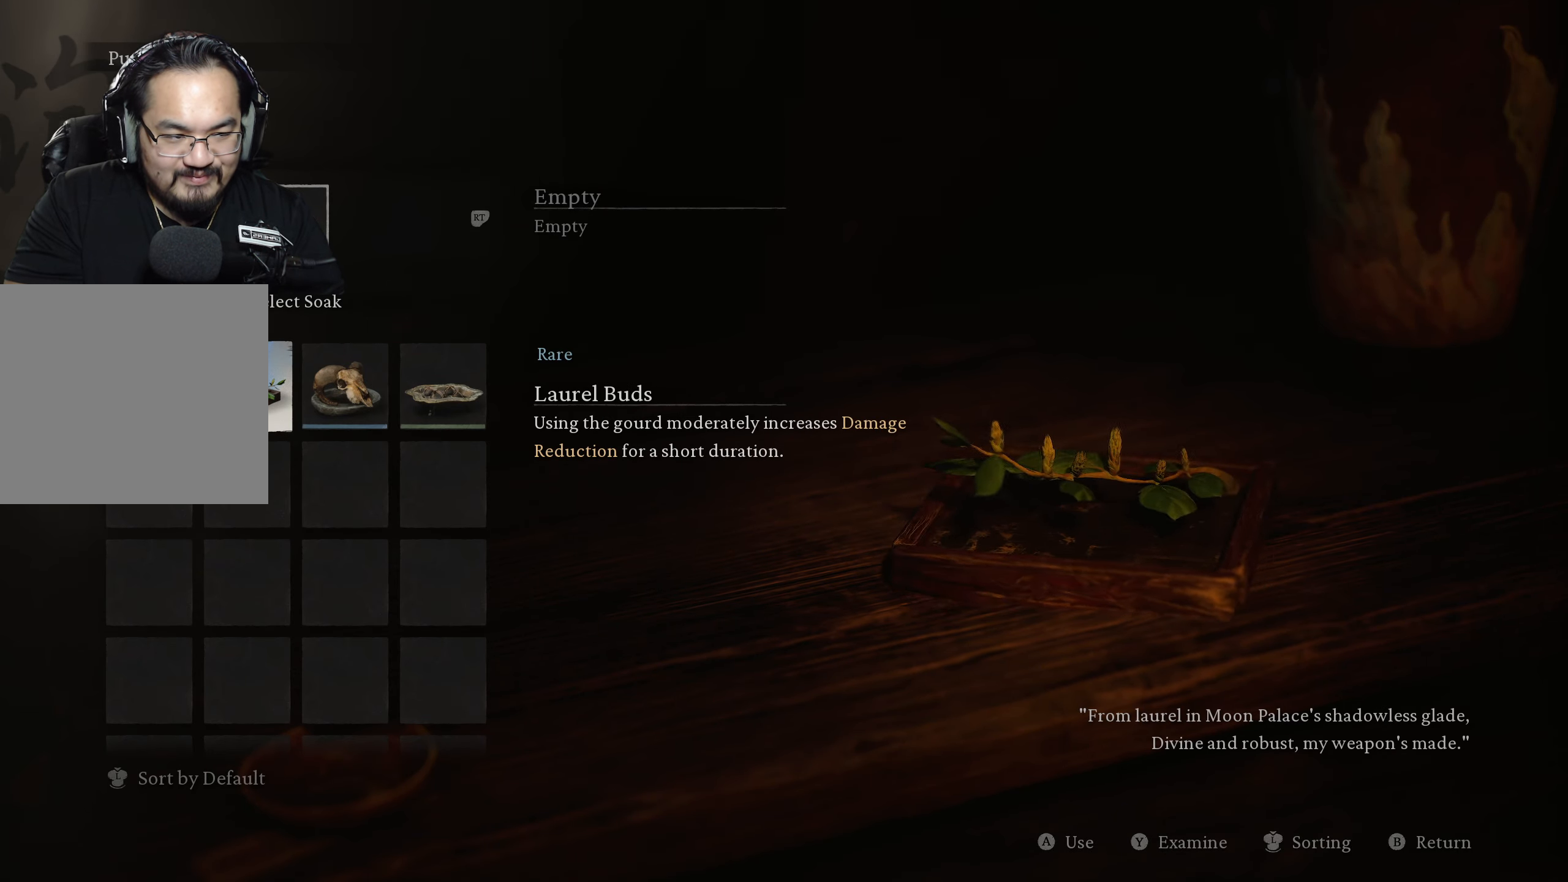
{"buttons": ["R3"], "left_stick": "center", "right_stick": "down-right", "events": [[67, "right_stick", "down"], [150, "right_stick", "down-right"], [317, "right_stick", "up"], [433, "right_stick", "down"], [500, "right_stick", "down-right"]]}
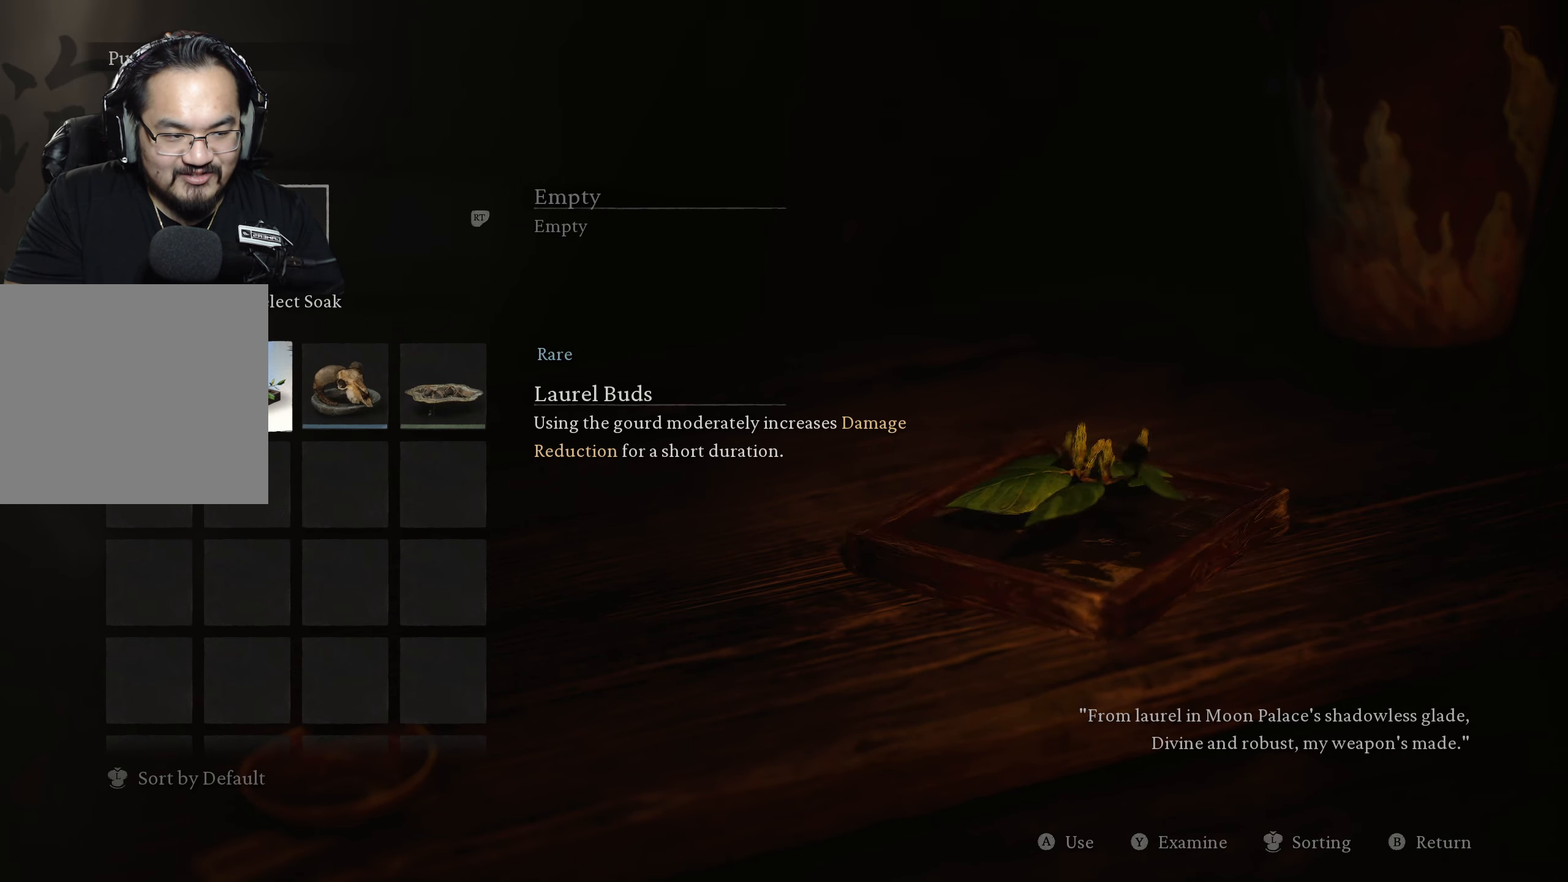
{"buttons": [], "left_stick": "center", "right_stick": "up", "events": [[117, "right_stick", "center"], [133, "R3", "up"], [200, "right_stick", "up"]]}
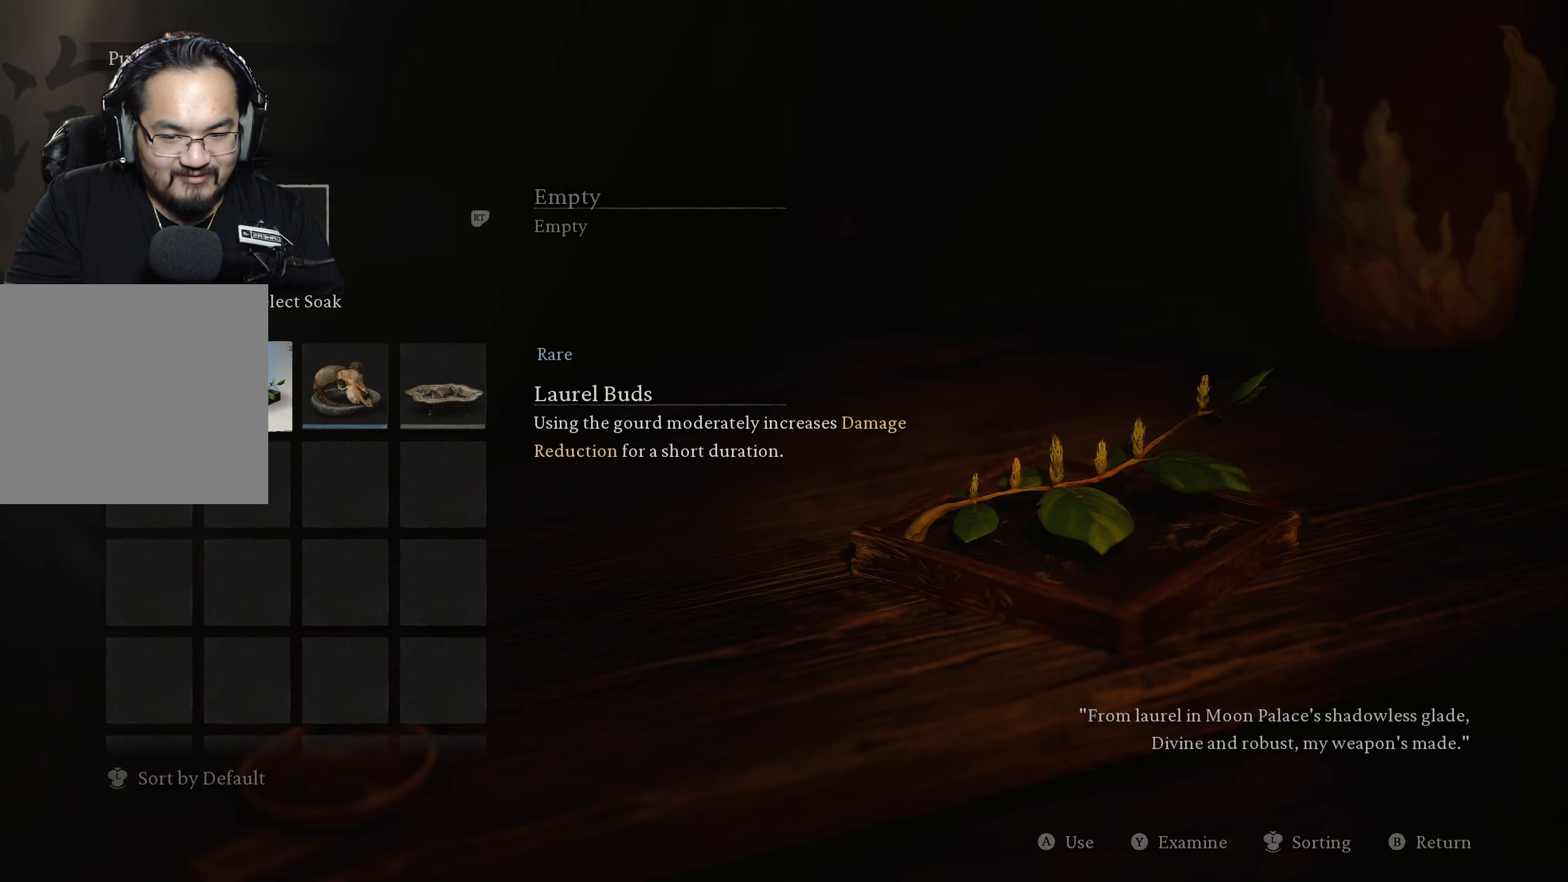
{"buttons": [], "left_stick": "center", "right_stick": "center", "events": [[167, "right_stick", "center"]]}
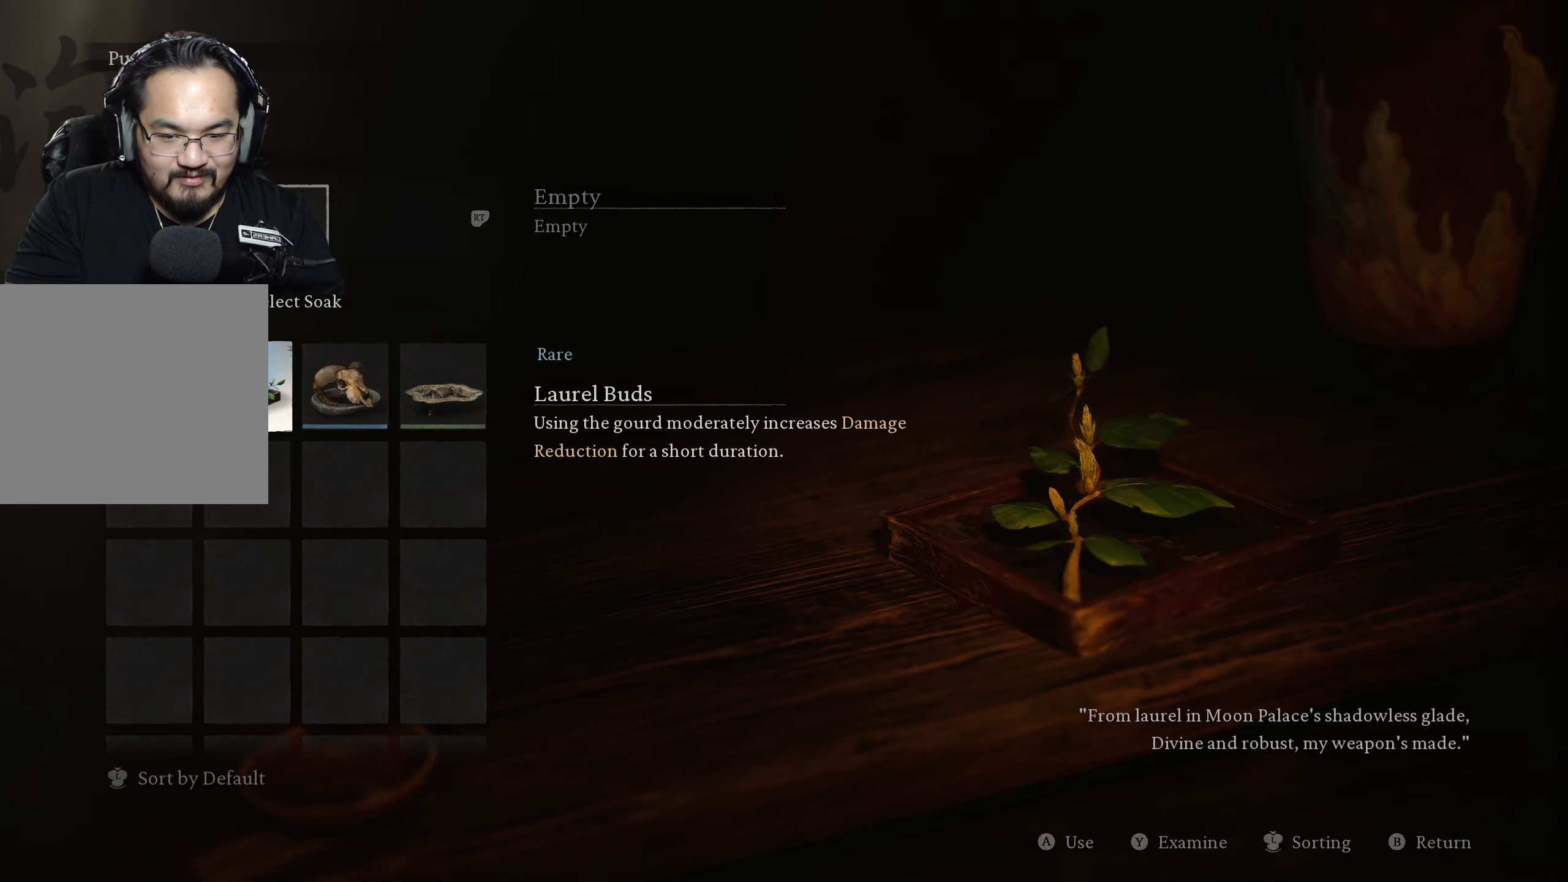
{"buttons": [], "left_stick": "center", "right_stick": "center", "events": []}
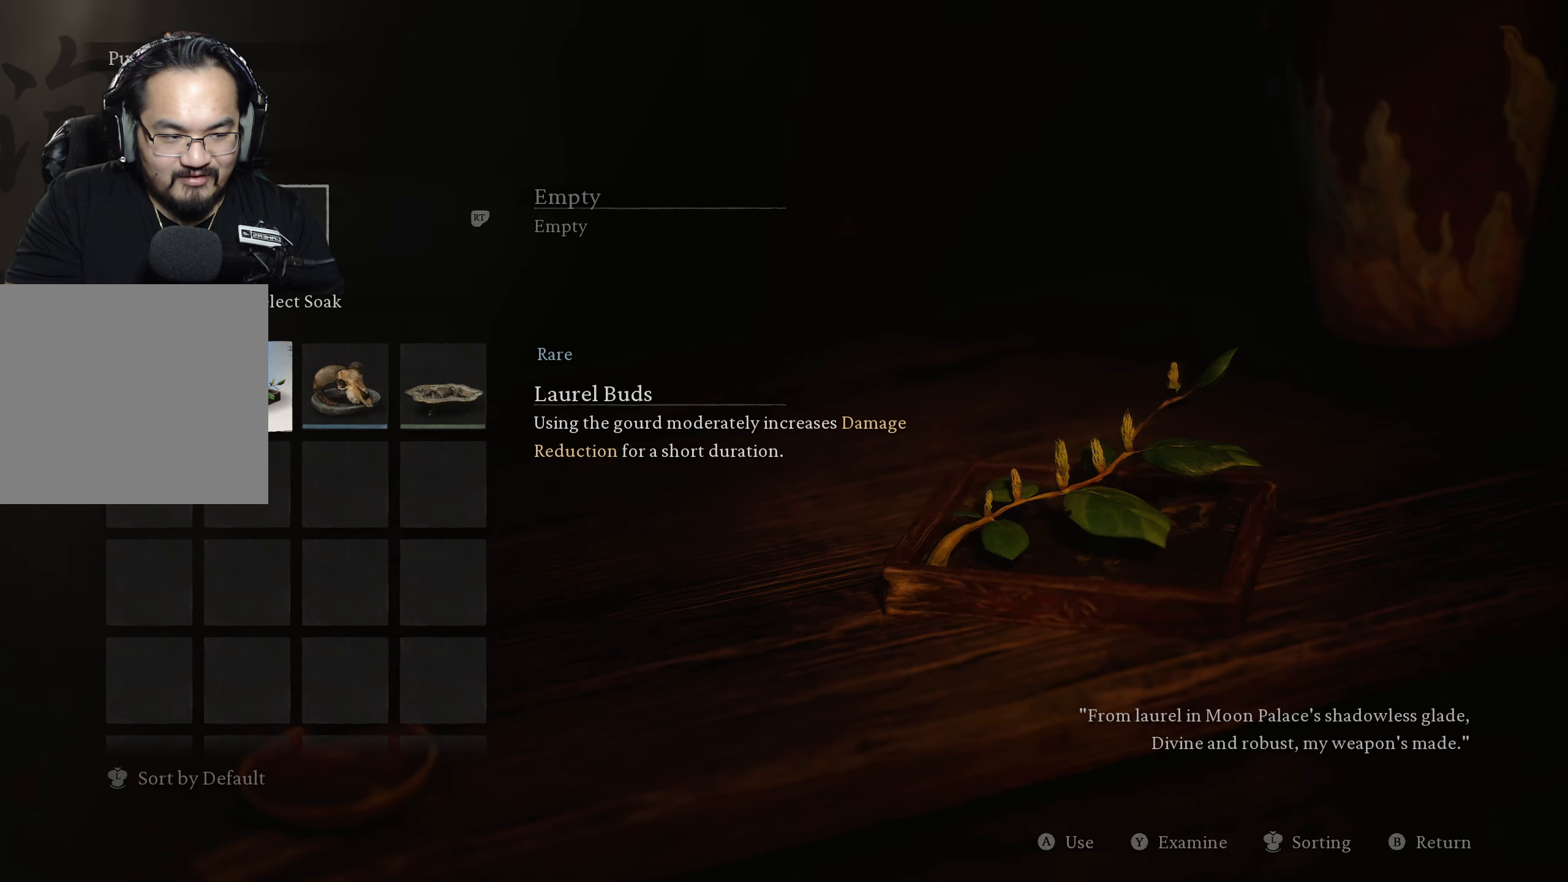
{"buttons": [], "left_stick": "center", "right_stick": "center", "events": []}
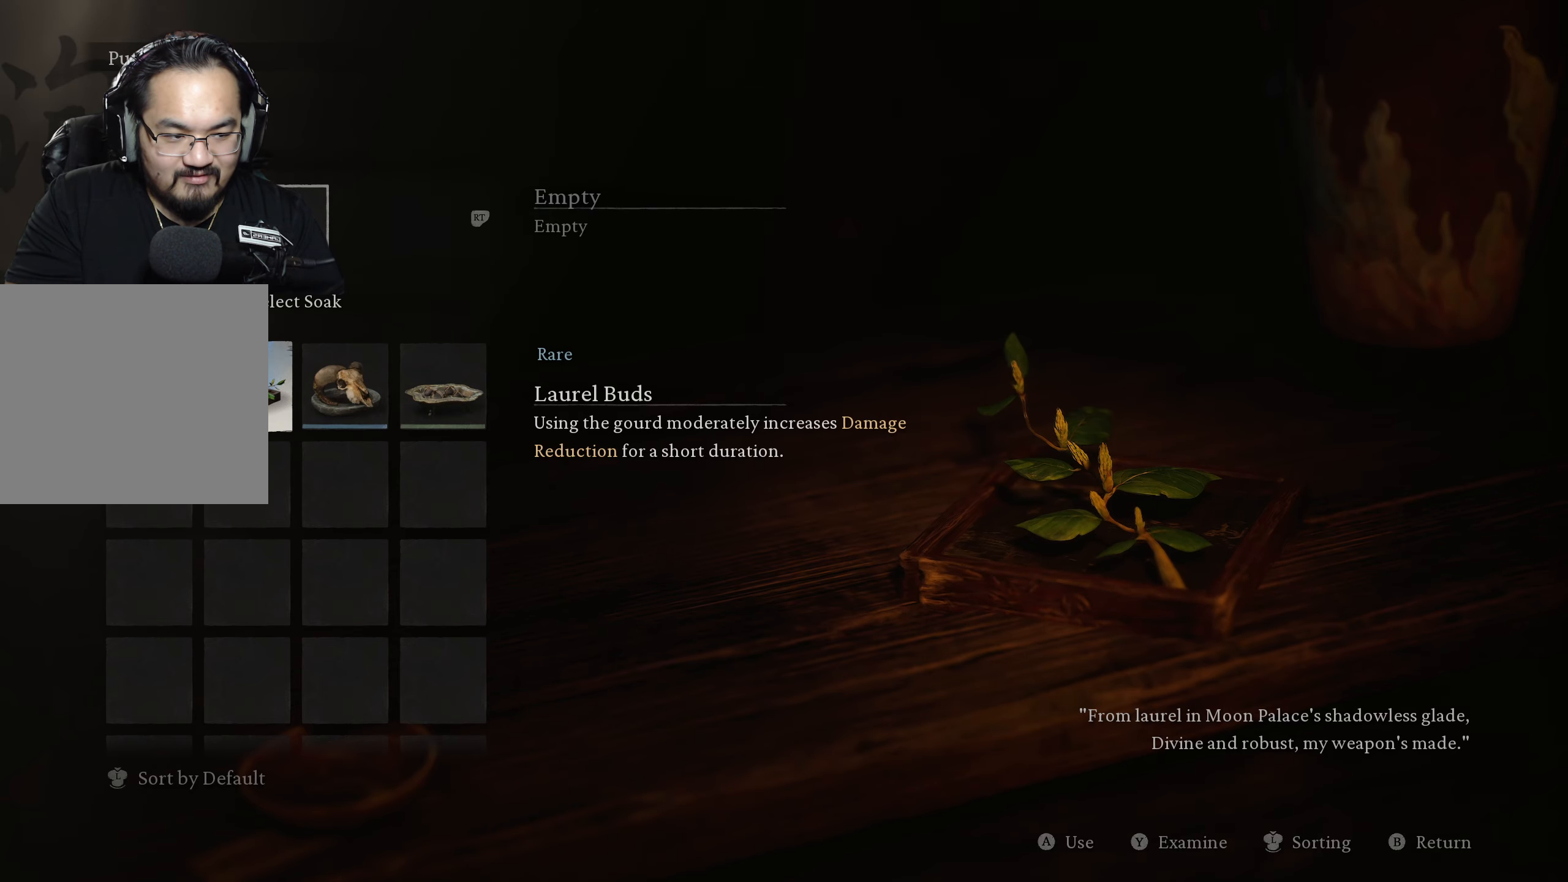
{"buttons": [], "left_stick": "center", "right_stick": "center", "events": []}
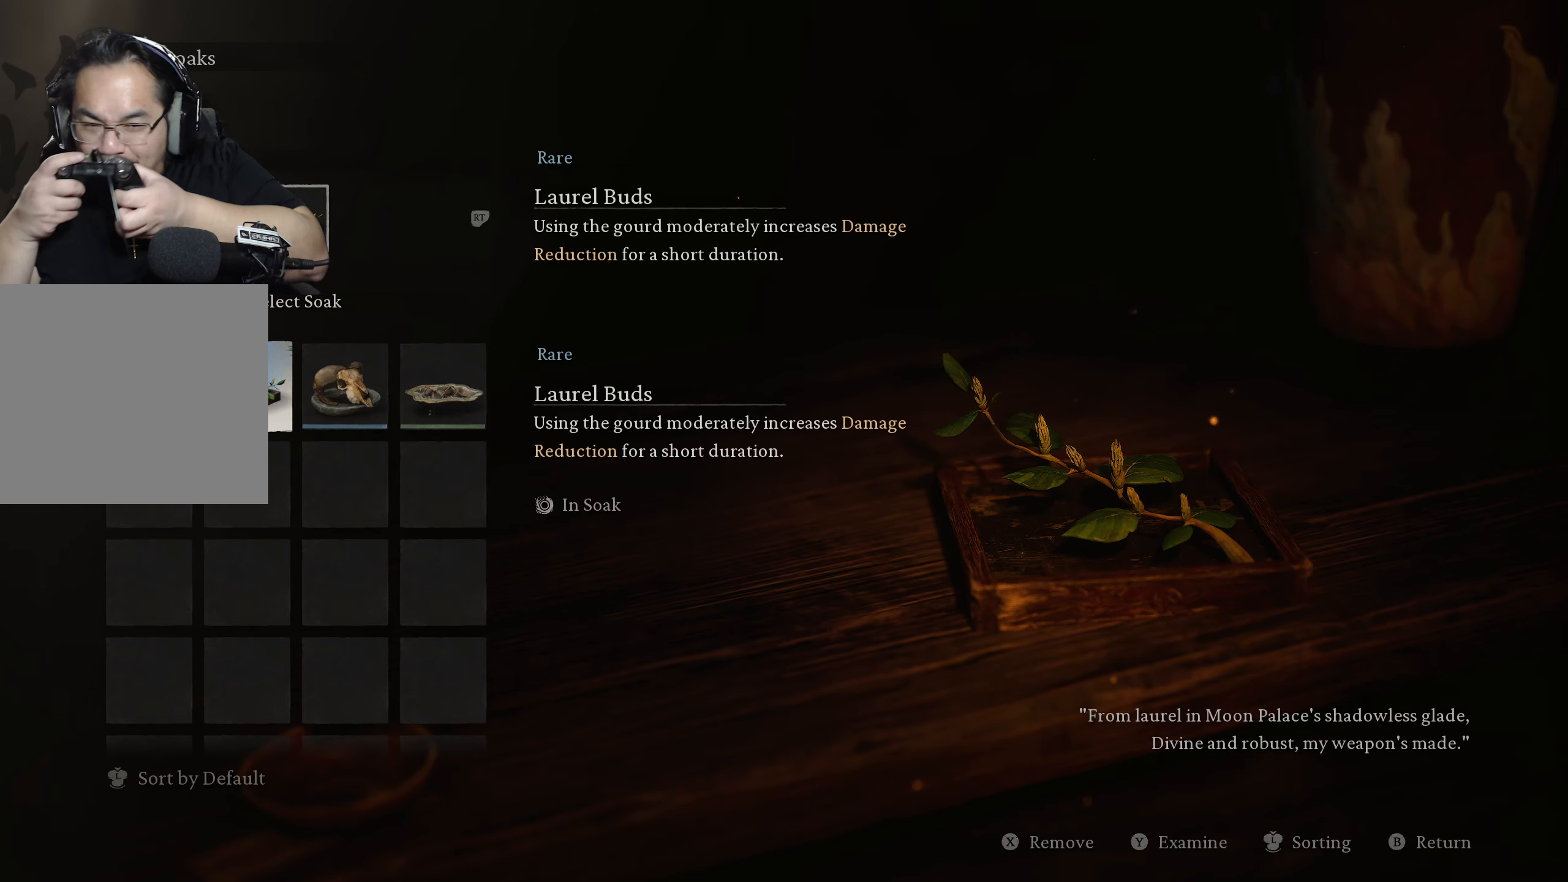
{"buttons": [], "left_stick": "center", "right_stick": "left", "events": [[433, "right_stick", "left"]]}
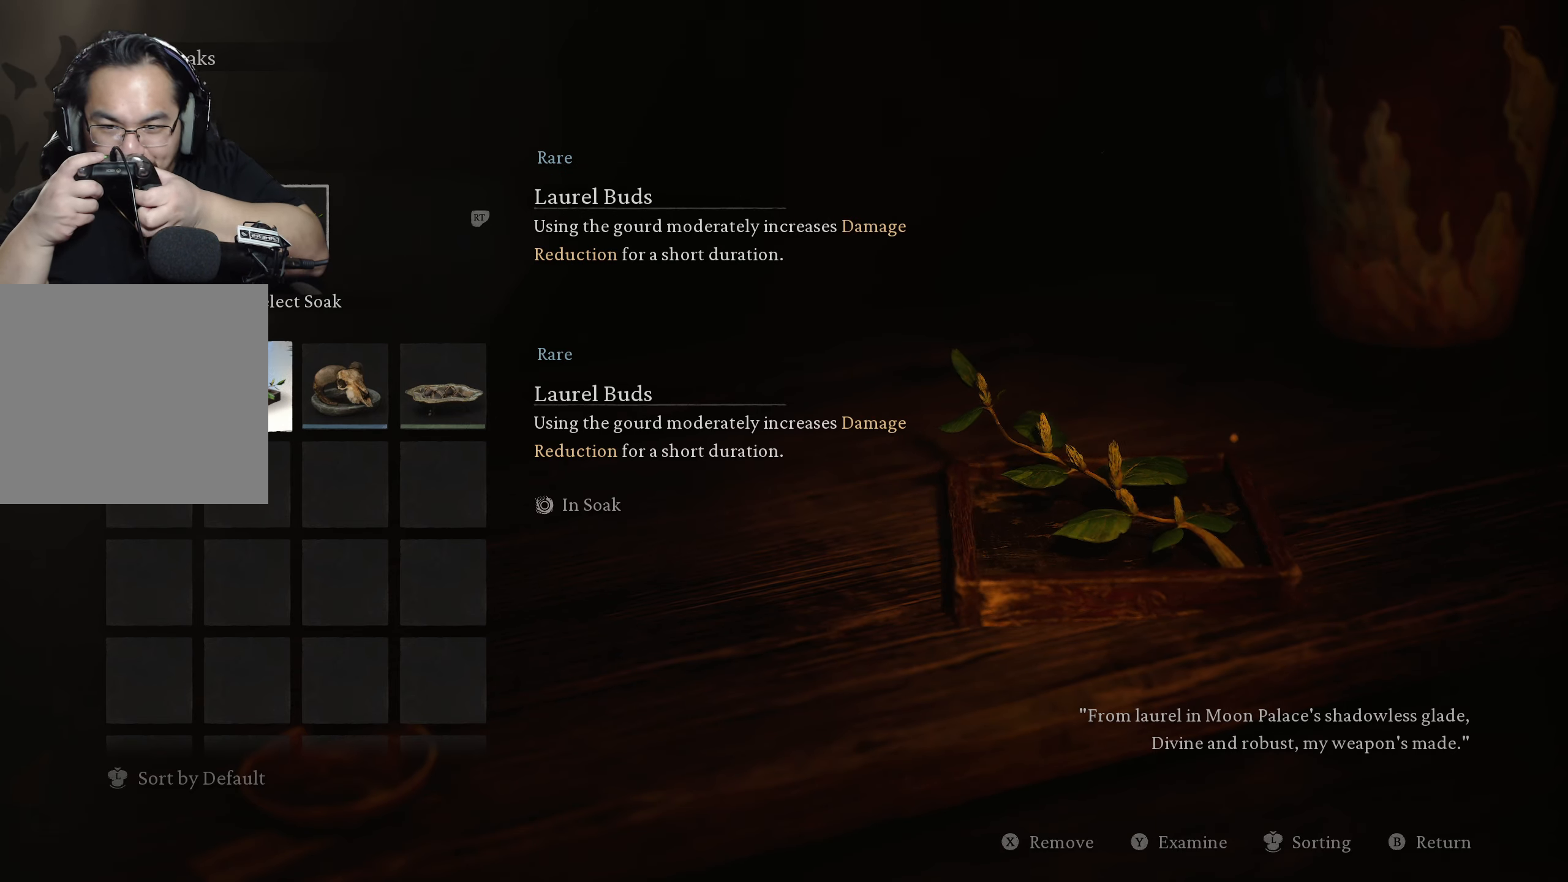
{"buttons": [], "left_stick": "center", "right_stick": "center", "events": [[383, "right_stick", "center"]]}